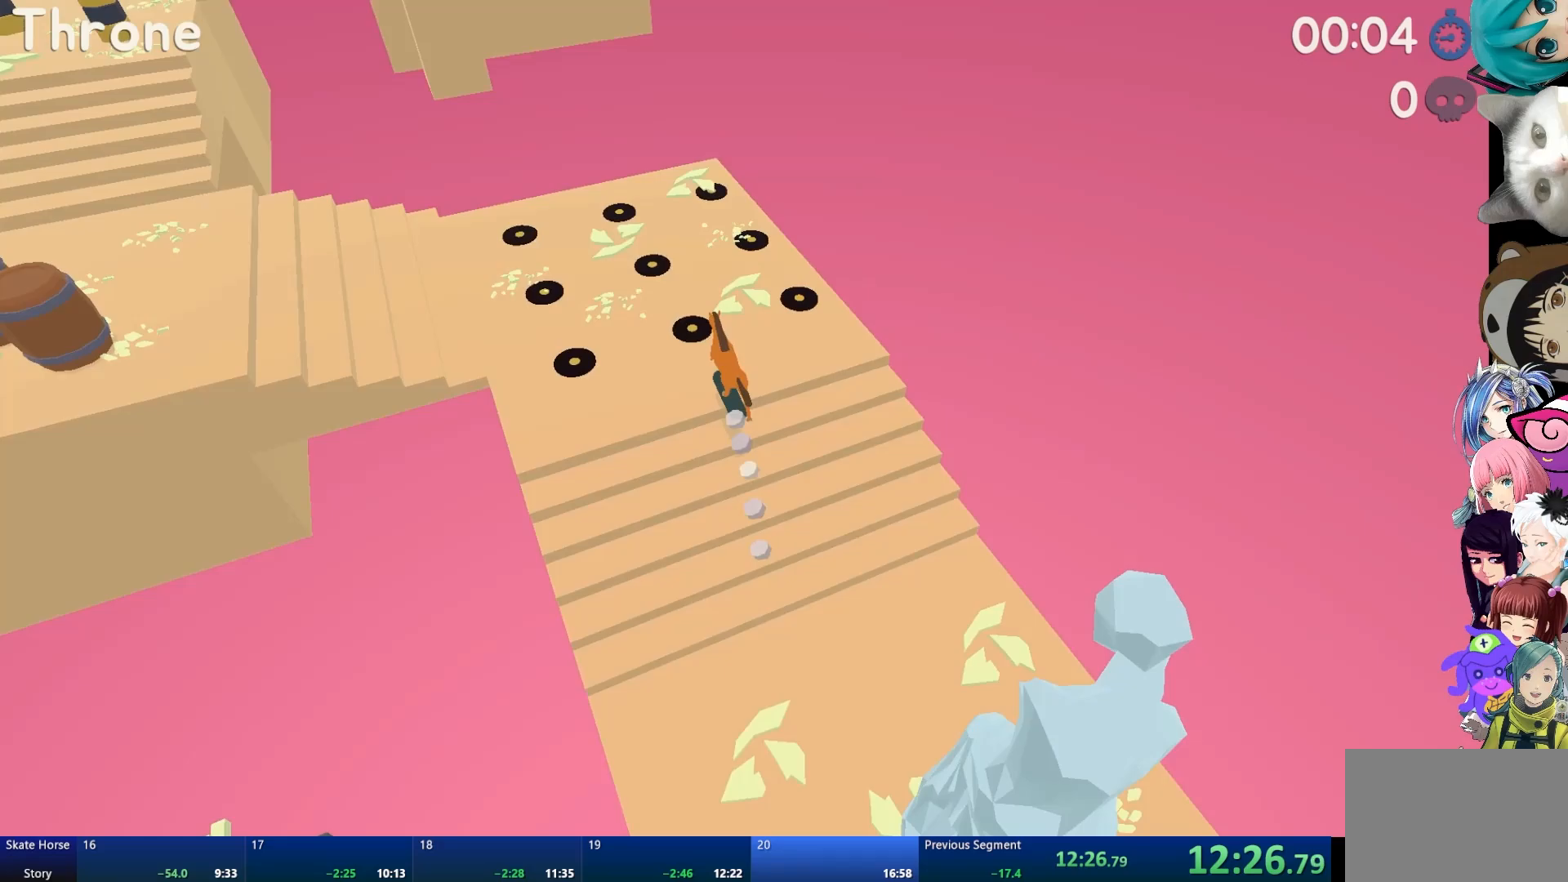
Gameplay with a controller (PlayStation layout); each line is a JSON object with the inputs held at the frame after it. "events" lists button and stick changes between this image and that frame as [ms after this image, input, new state], when the widget could be followed in between.
{"buttons": ["R2"], "left_stick": "left", "right_stick": "center", "events": [[250, "left_stick", "left"], [483, "R2", "down"]]}
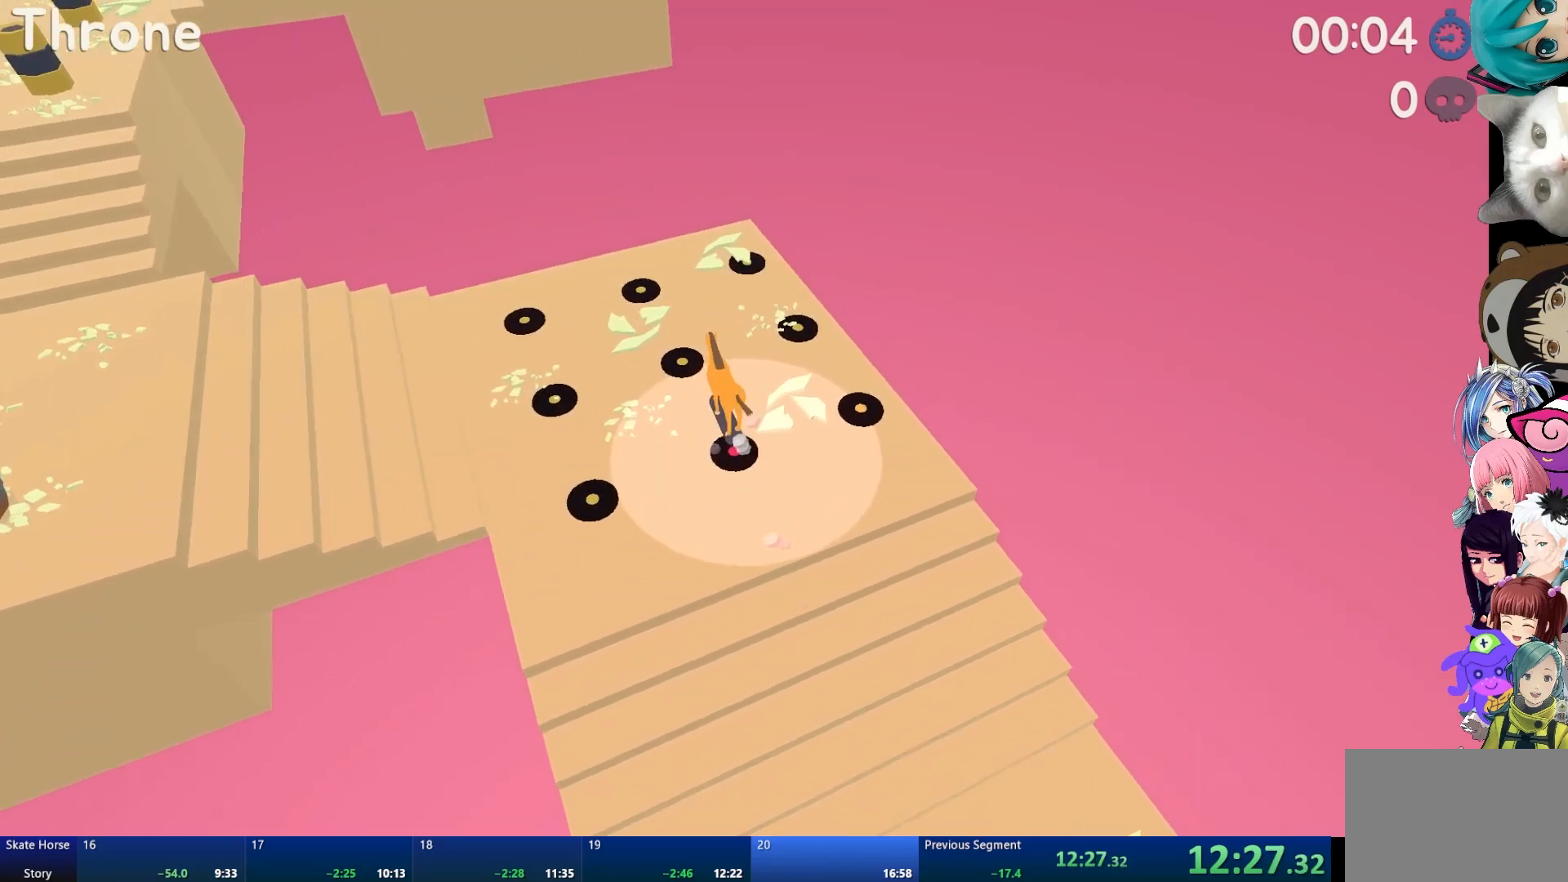
{"buttons": ["CROSS", "R2"], "left_stick": "center", "right_stick": "center", "events": [[83, "left_stick", "up-left"], [250, "left_stick", "center"], [467, "CROSS", "down"]]}
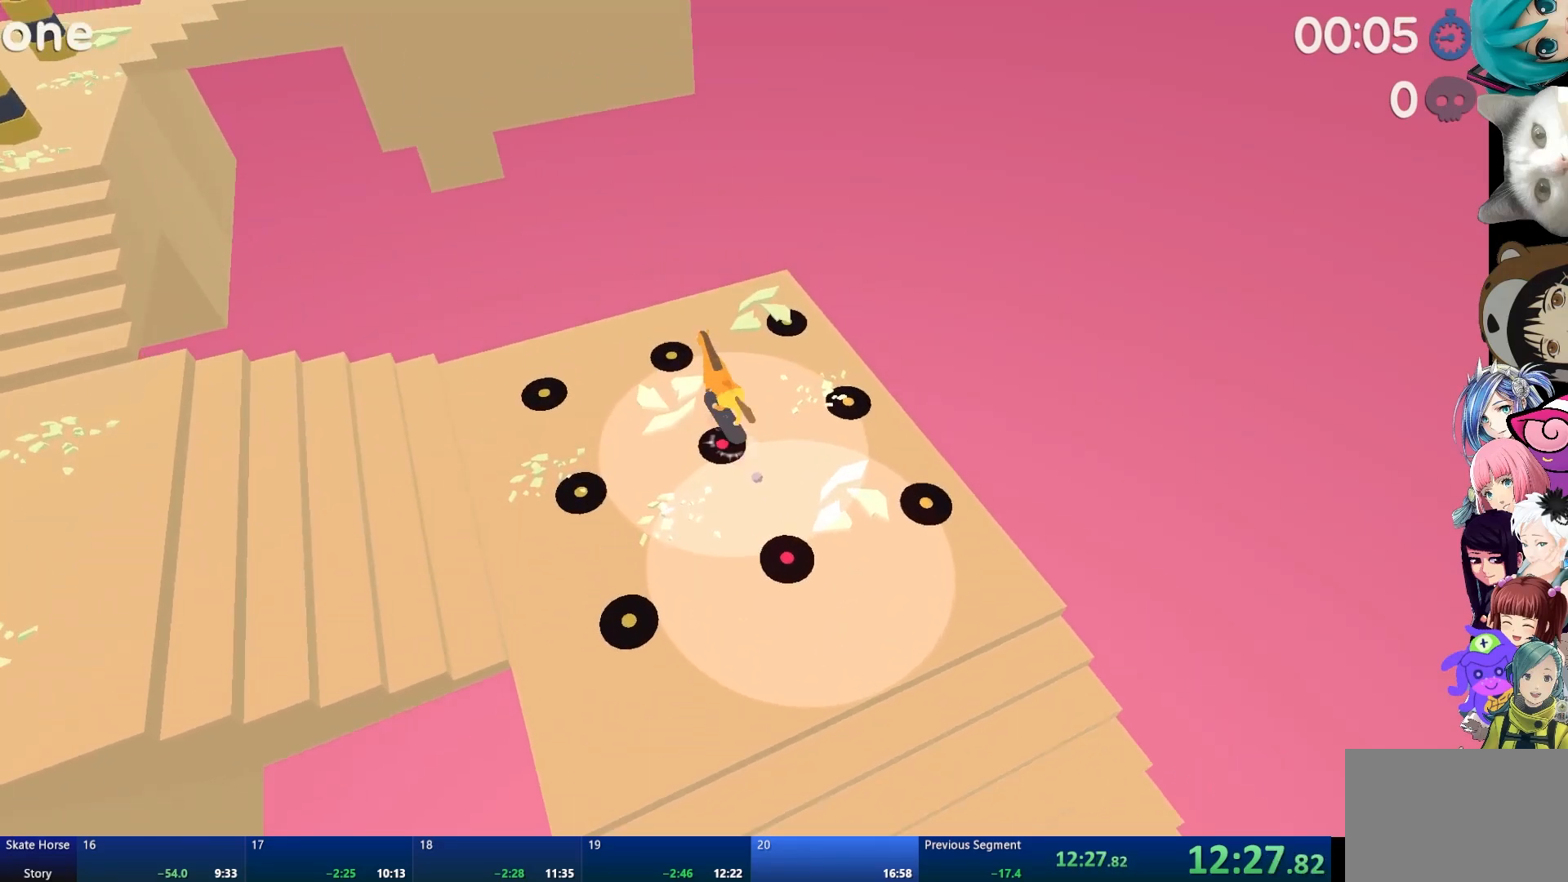
{"buttons": ["CROSS", "R2"], "left_stick": "center", "right_stick": "center", "events": []}
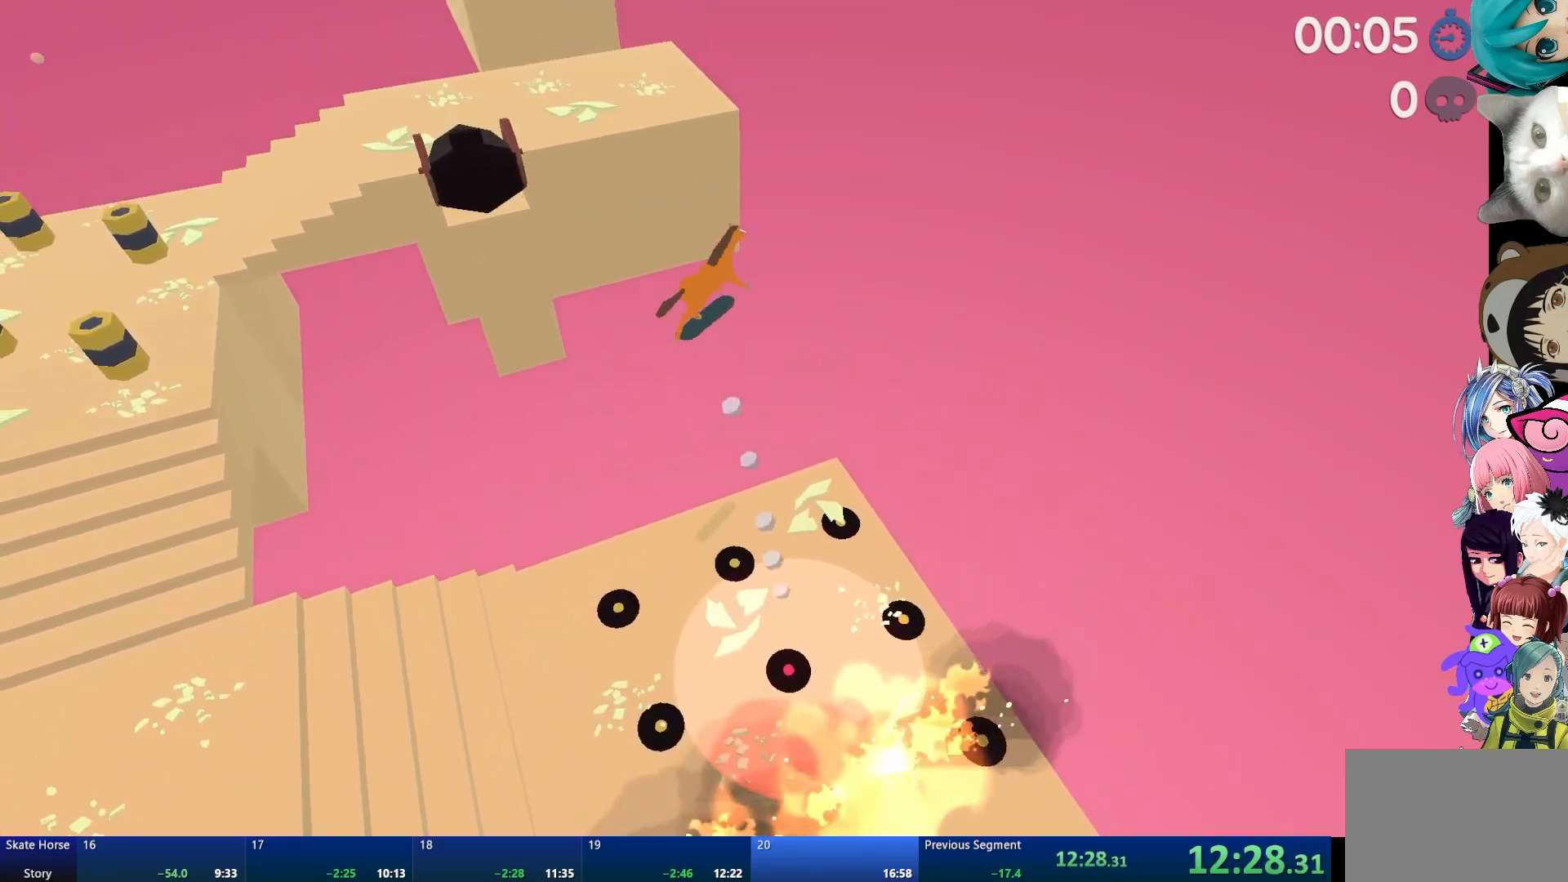
{"buttons": ["CROSS", "R2"], "left_stick": "up-left", "right_stick": "center", "events": [[317, "left_stick", "up-left"]]}
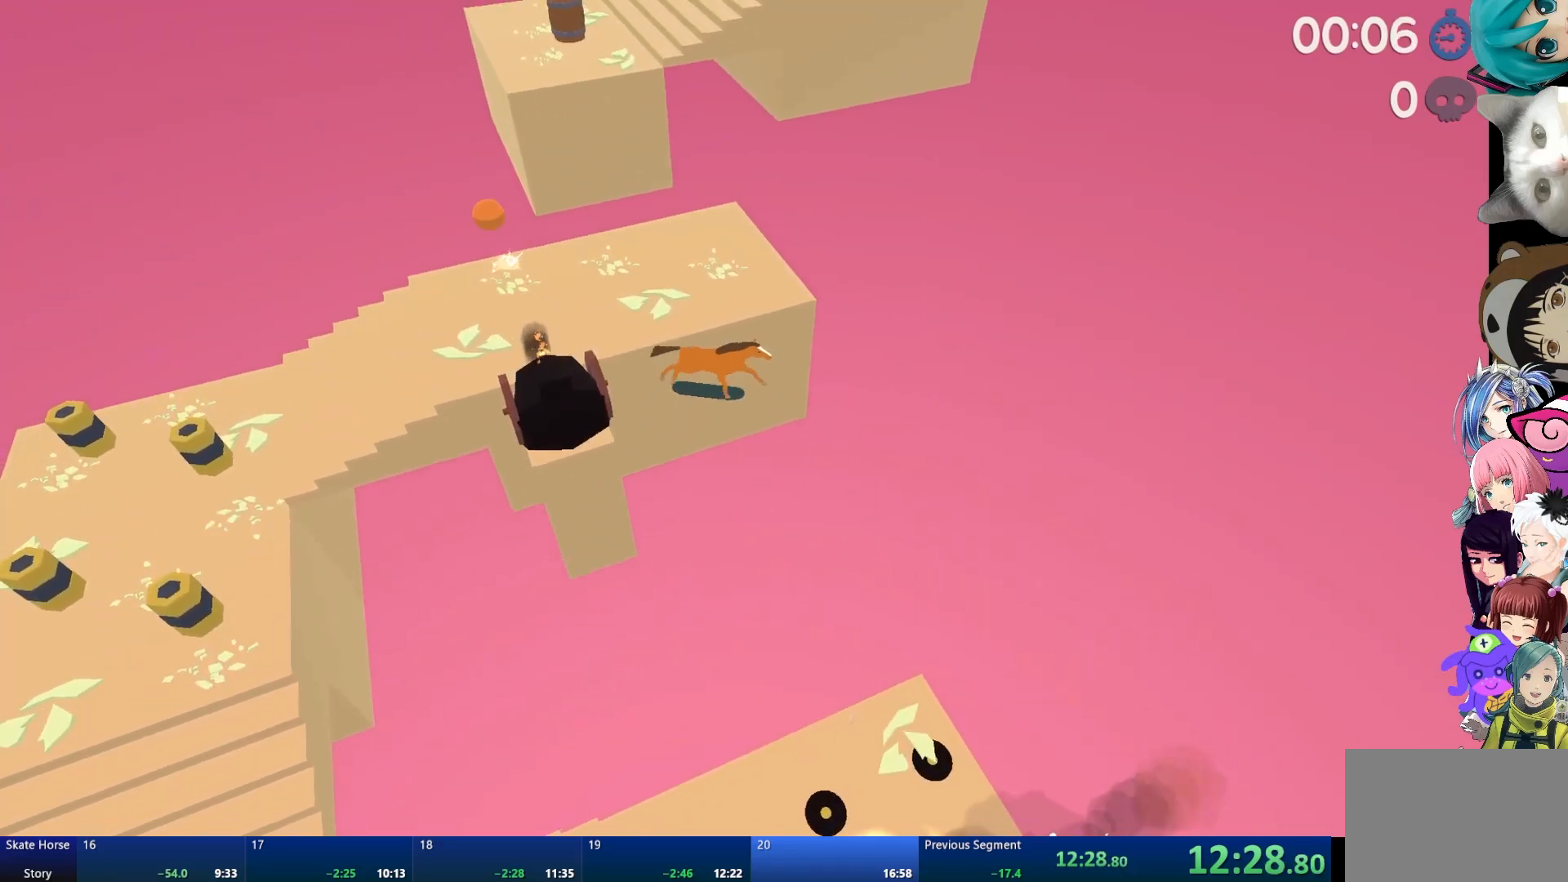
{"buttons": ["START"], "left_stick": "center", "right_stick": "center", "events": [[183, "CROSS", "up"], [267, "R2", "up"], [300, "left_stick", "center"], [433, "START", "down"]]}
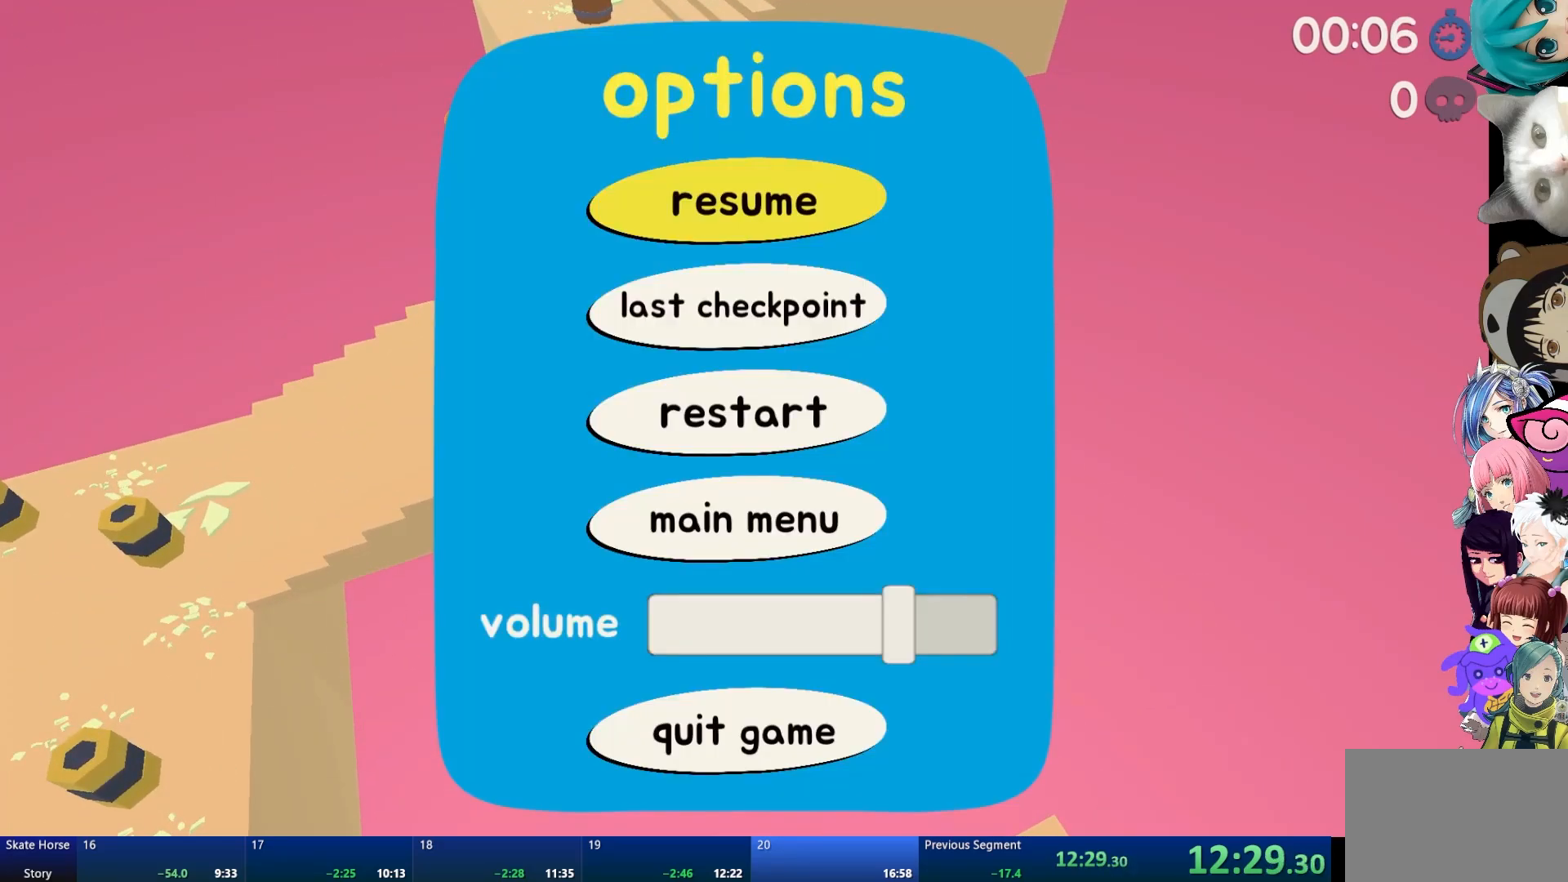
{"buttons": ["R2"], "left_stick": "center", "right_stick": "center", "events": [[67, "START", "up"], [100, "DPAD_DOWN", "down"], [183, "DPAD_DOWN", "up"], [233, "CROSS", "down"], [333, "CROSS", "up"], [383, "R2", "down"]]}
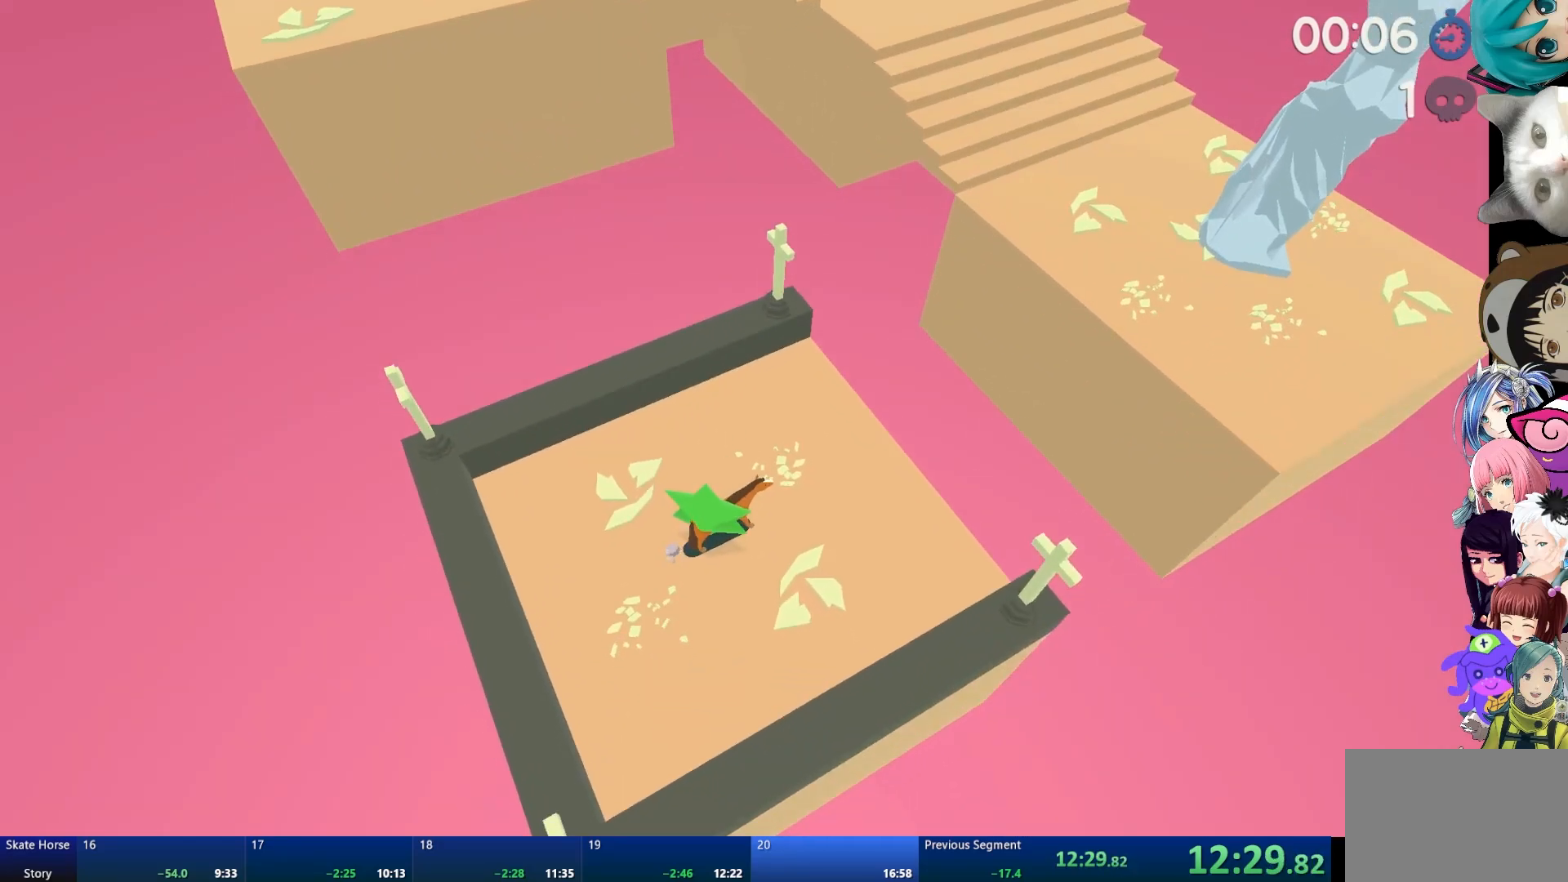
{"buttons": ["R2"], "left_stick": "center", "right_stick": "center", "events": []}
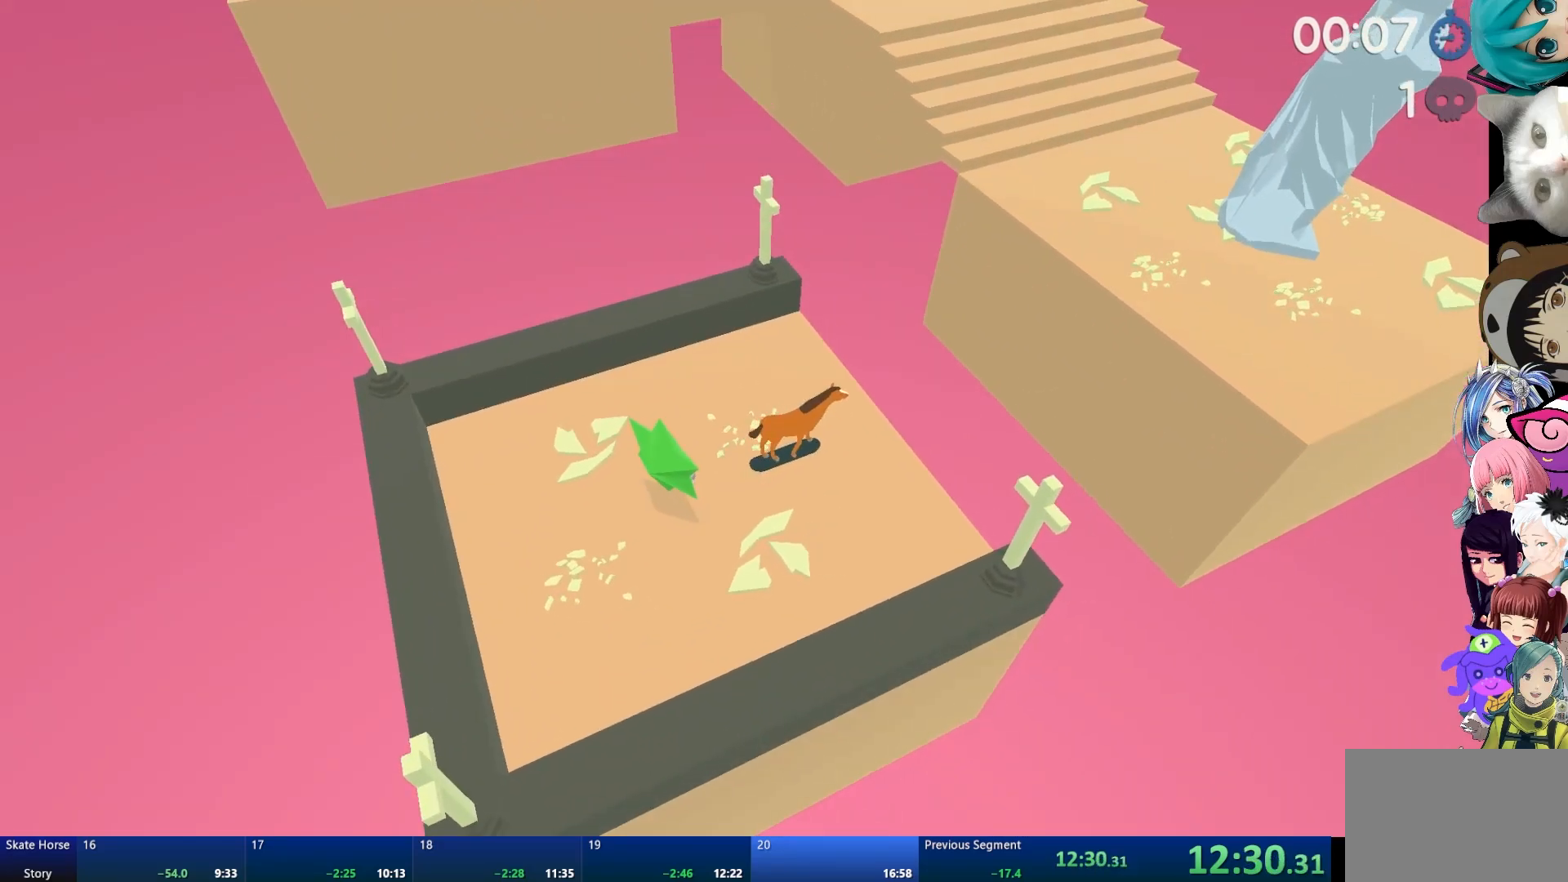
{"buttons": ["CROSS", "R2"], "left_stick": "center", "right_stick": "center", "events": [[150, "CROSS", "down"]]}
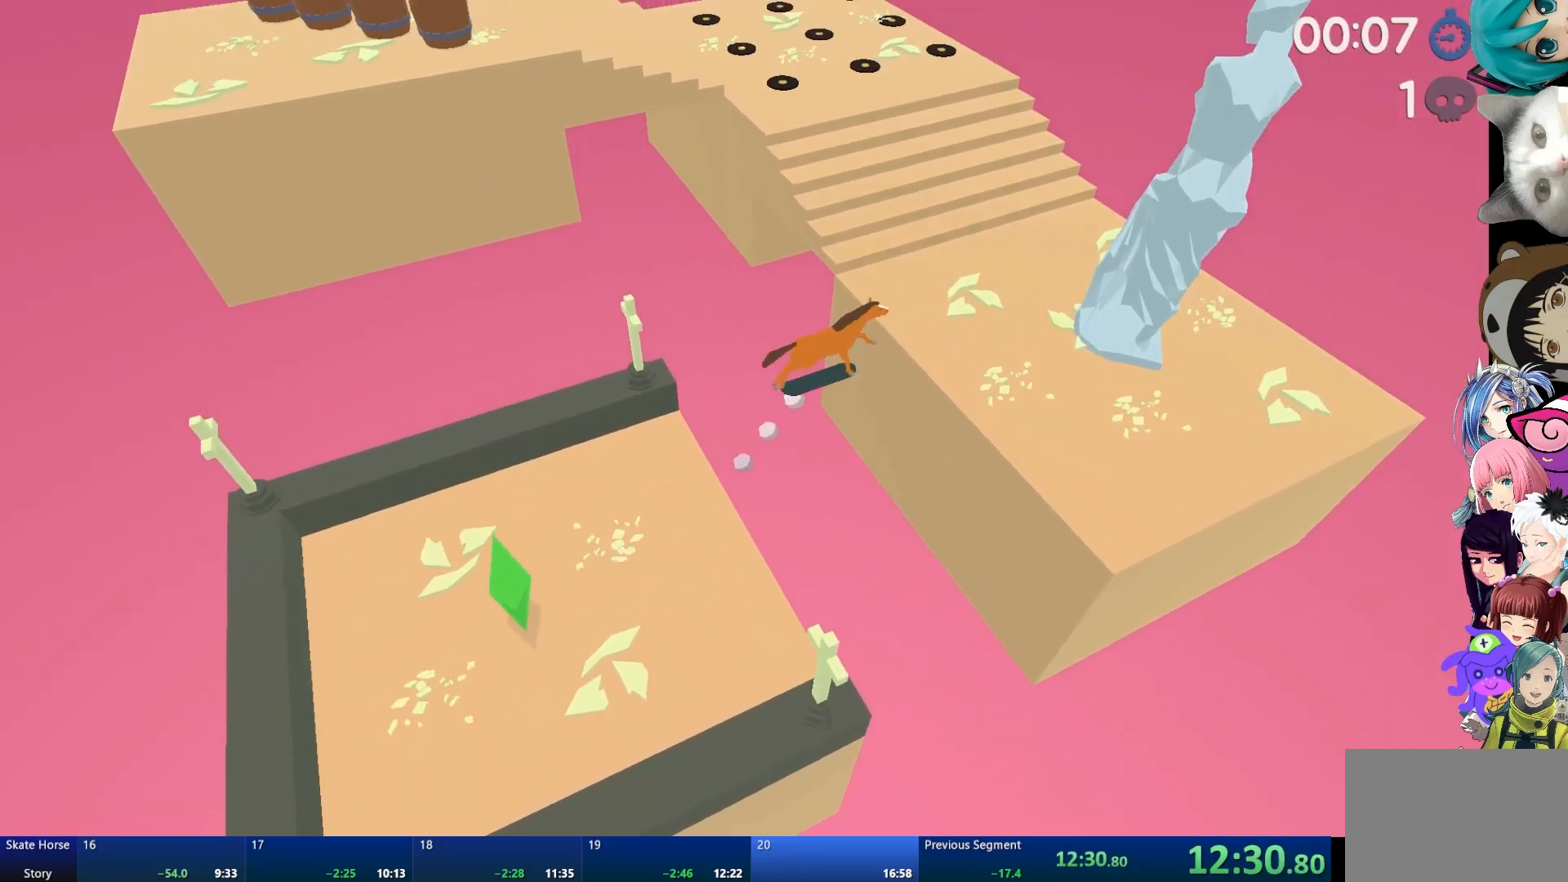
{"buttons": [], "left_stick": "up-left", "right_stick": "center", "events": [[33, "CROSS", "up"], [50, "R2", "up"], [100, "left_stick", "left"], [350, "left_stick", "center"], [500, "left_stick", "up-left"]]}
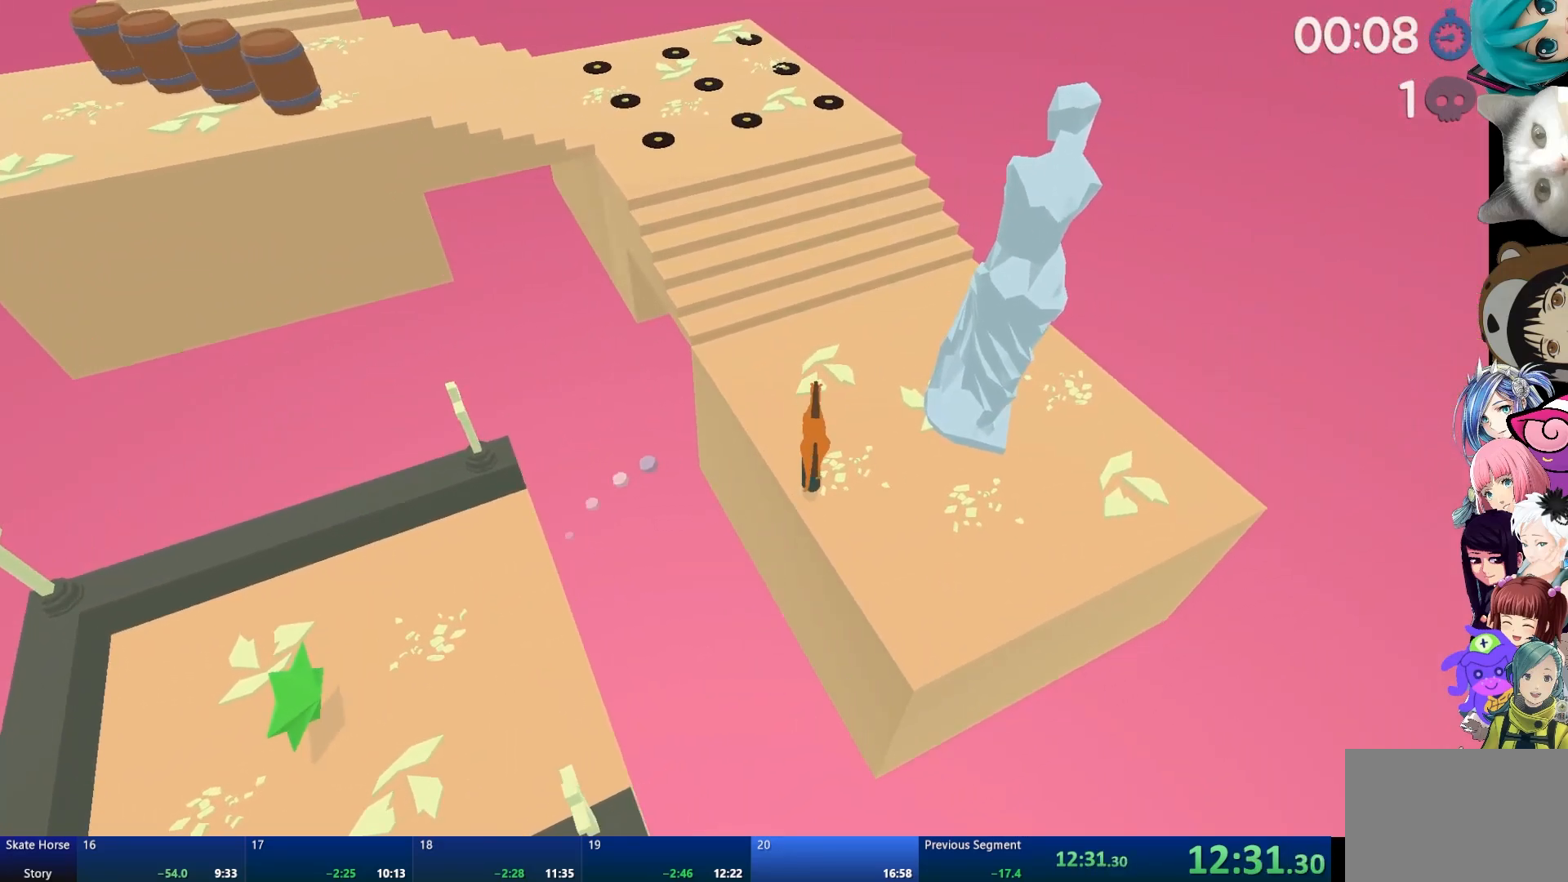
{"buttons": ["R2"], "left_stick": "up-left", "right_stick": "center", "events": [[100, "left_stick", "center"], [183, "R2", "down"], [300, "left_stick", "up-left"]]}
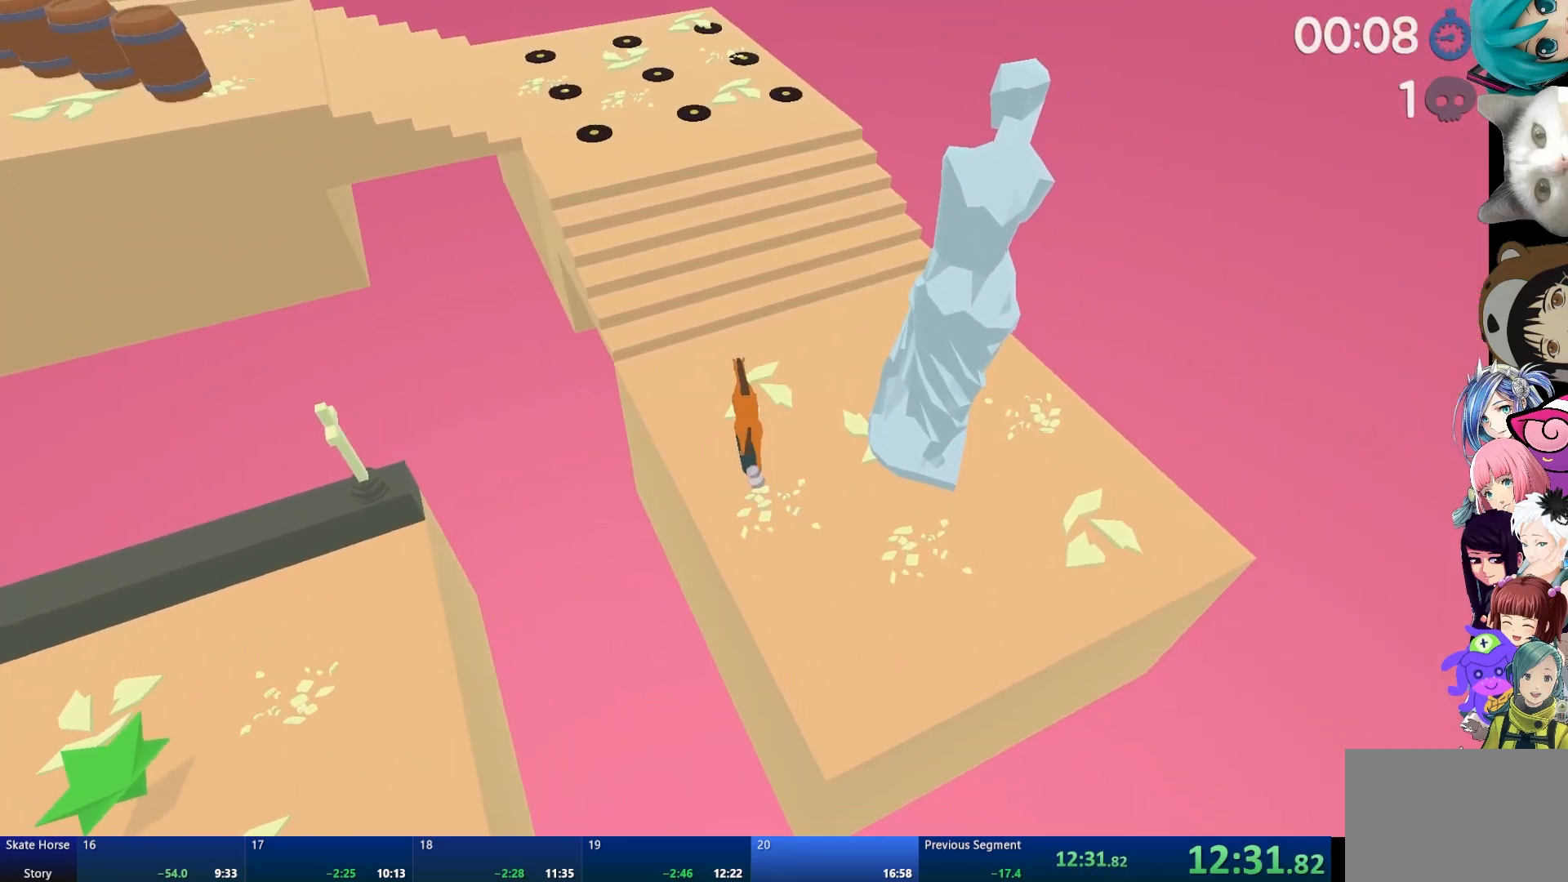
{"buttons": ["R2"], "left_stick": "center", "right_stick": "center", "events": [[283, "left_stick", "center"]]}
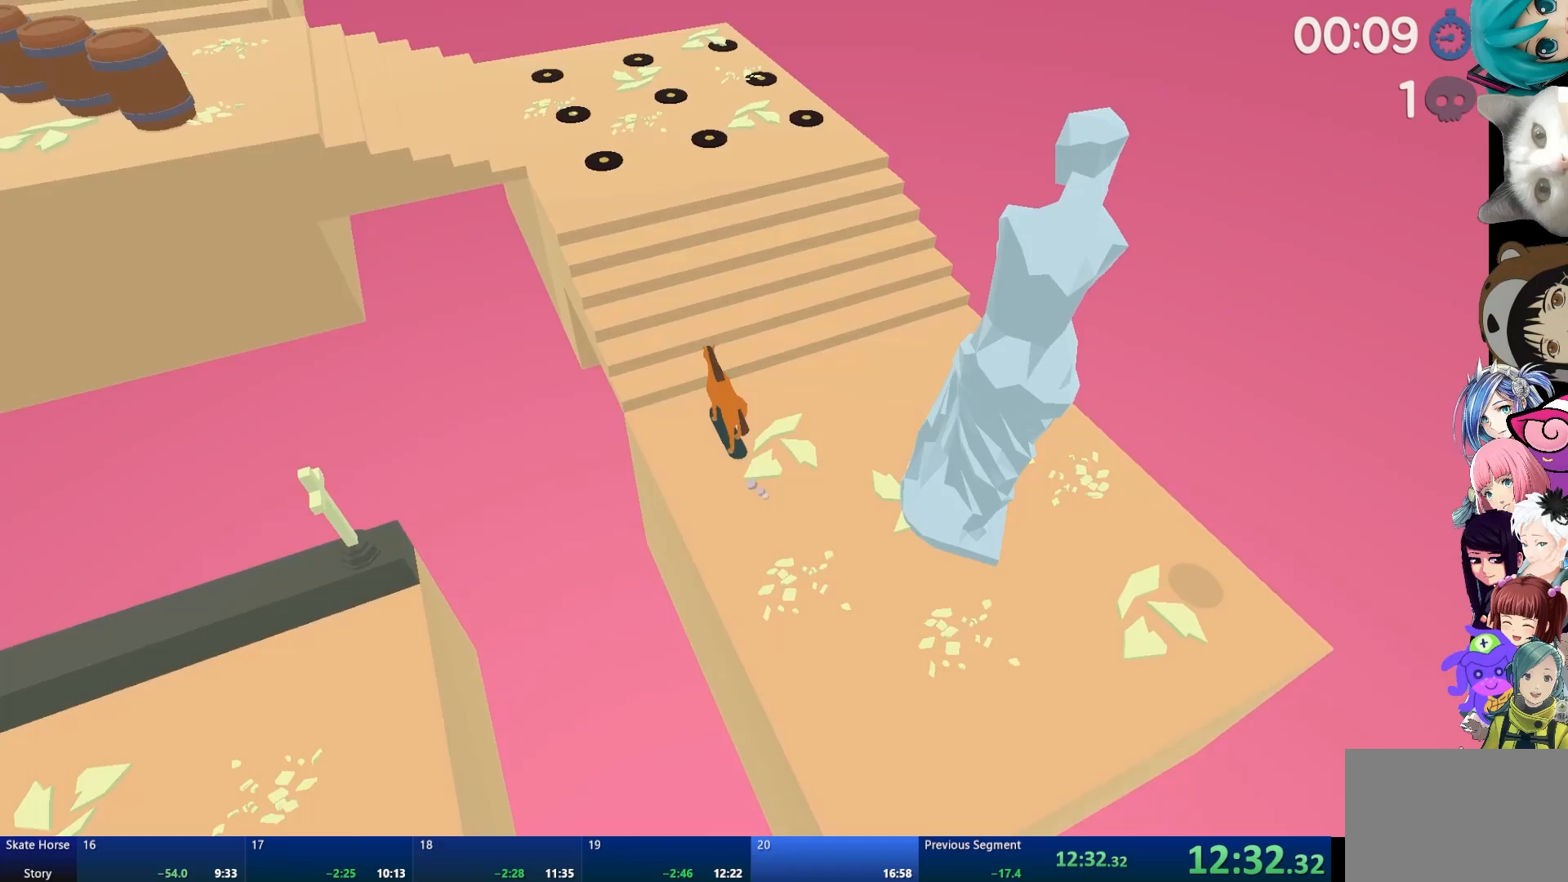
{"buttons": [], "left_stick": "up-left", "right_stick": "center", "events": [[33, "CROSS", "down"], [350, "CROSS", "up"], [383, "R2", "up"], [400, "left_stick", "up-left"]]}
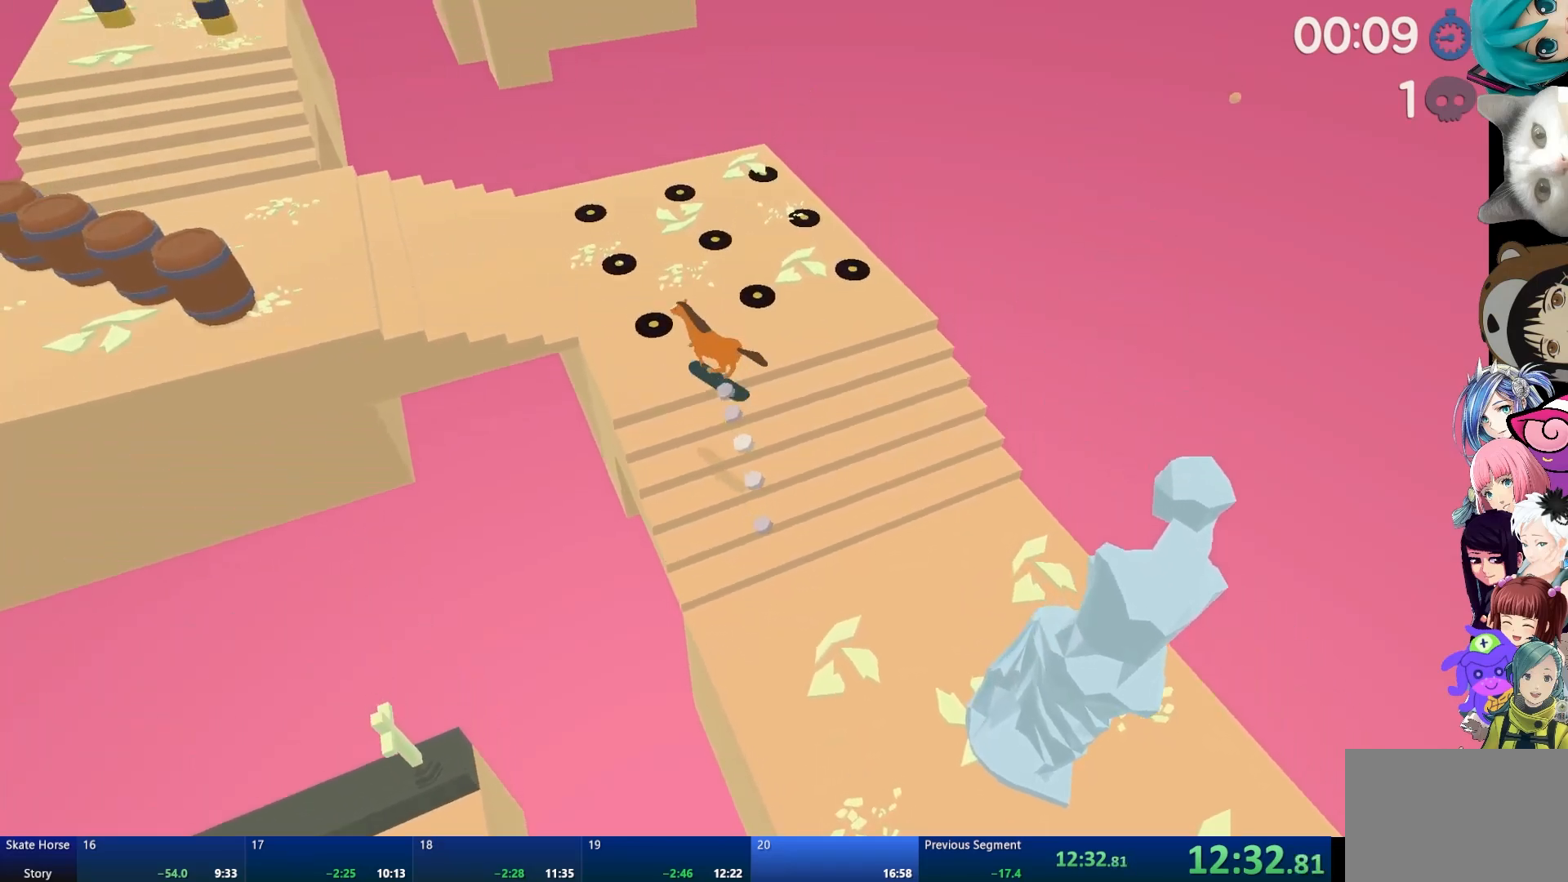
{"buttons": ["R2"], "left_stick": "left", "right_stick": "center", "events": [[17, "left_stick", "center"], [100, "left_stick", "left"], [233, "left_stick", "center"], [317, "R2", "down"], [417, "left_stick", "left"]]}
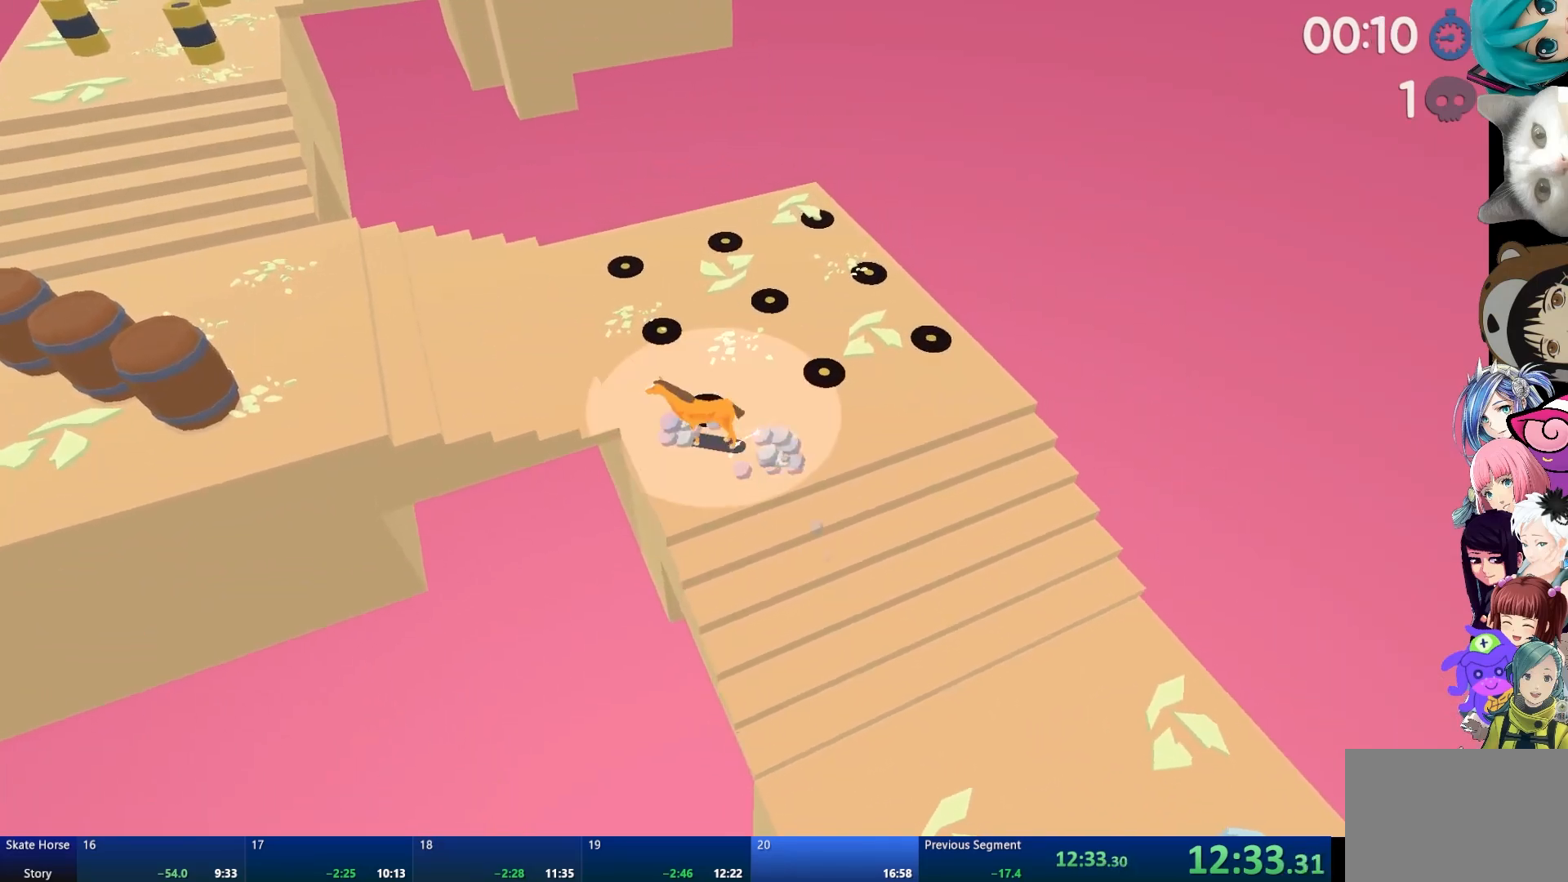
{"buttons": ["CROSS", "R2"], "left_stick": "center", "right_stick": "center", "events": [[50, "left_stick", "center"], [150, "CROSS", "down"]]}
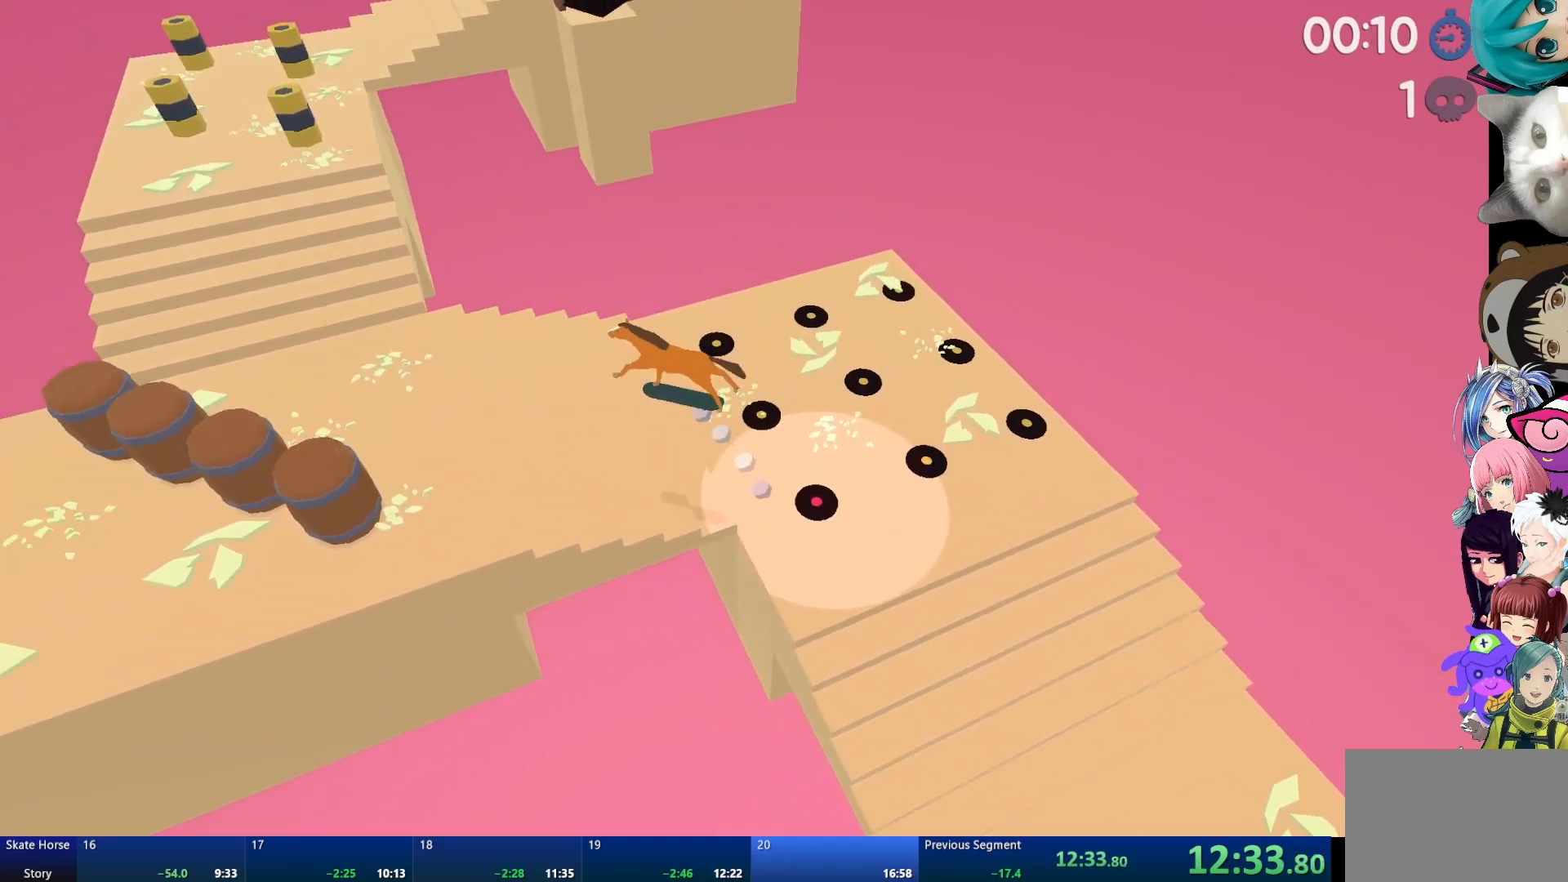
{"buttons": ["R2"], "left_stick": "center", "right_stick": "center", "events": [[150, "left_stick", "up-left"], [267, "left_stick", "center"], [433, "CROSS", "up"]]}
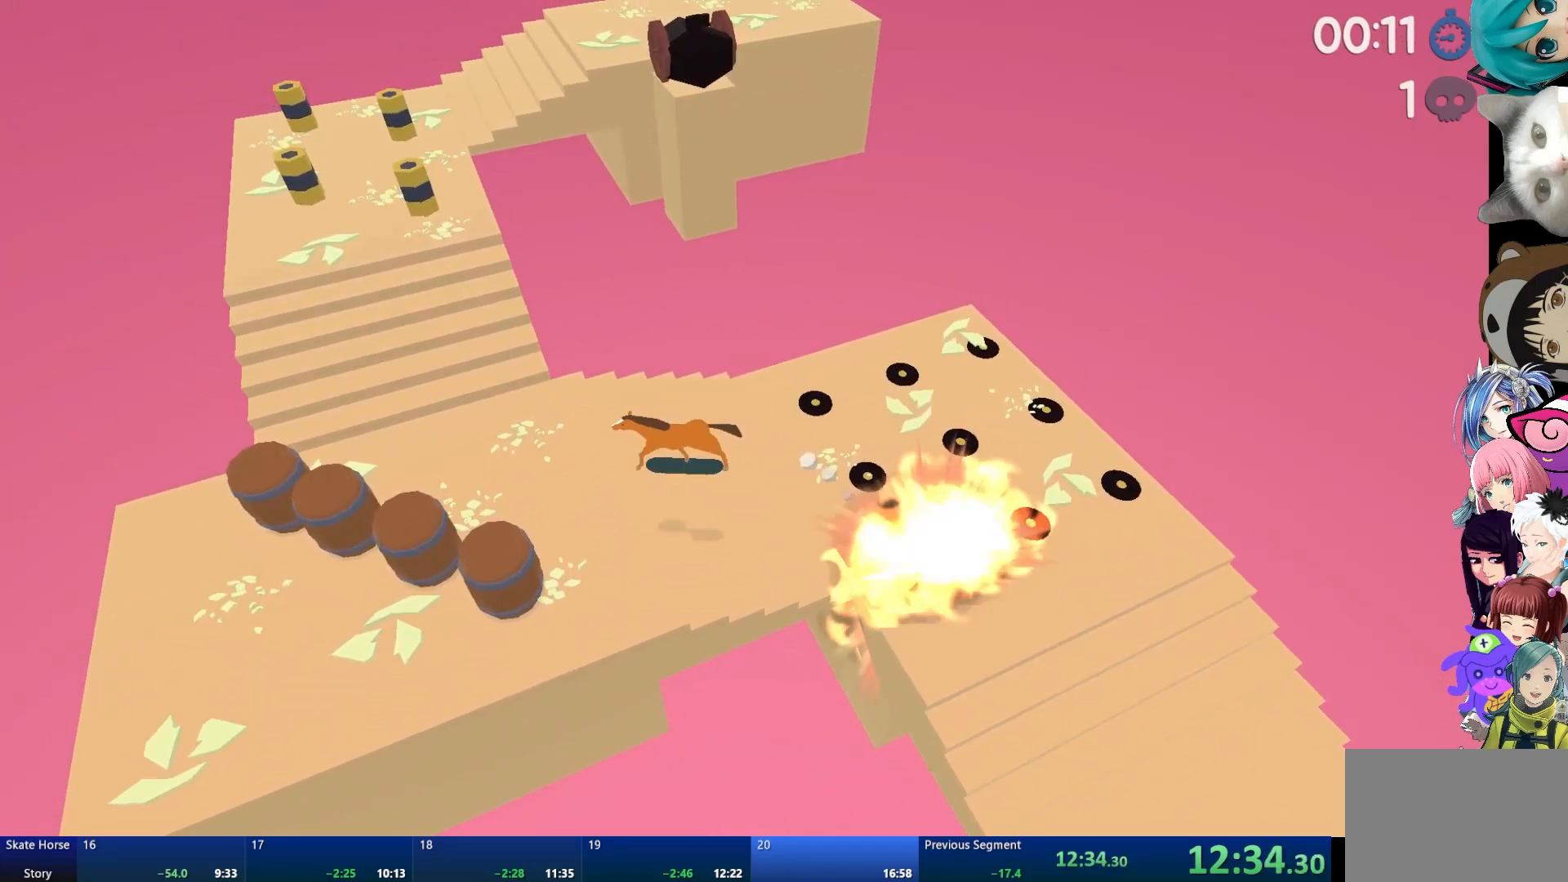
{"buttons": [], "left_stick": "up-left", "right_stick": "center", "events": [[217, "R2", "up"], [450, "left_stick", "up-left"]]}
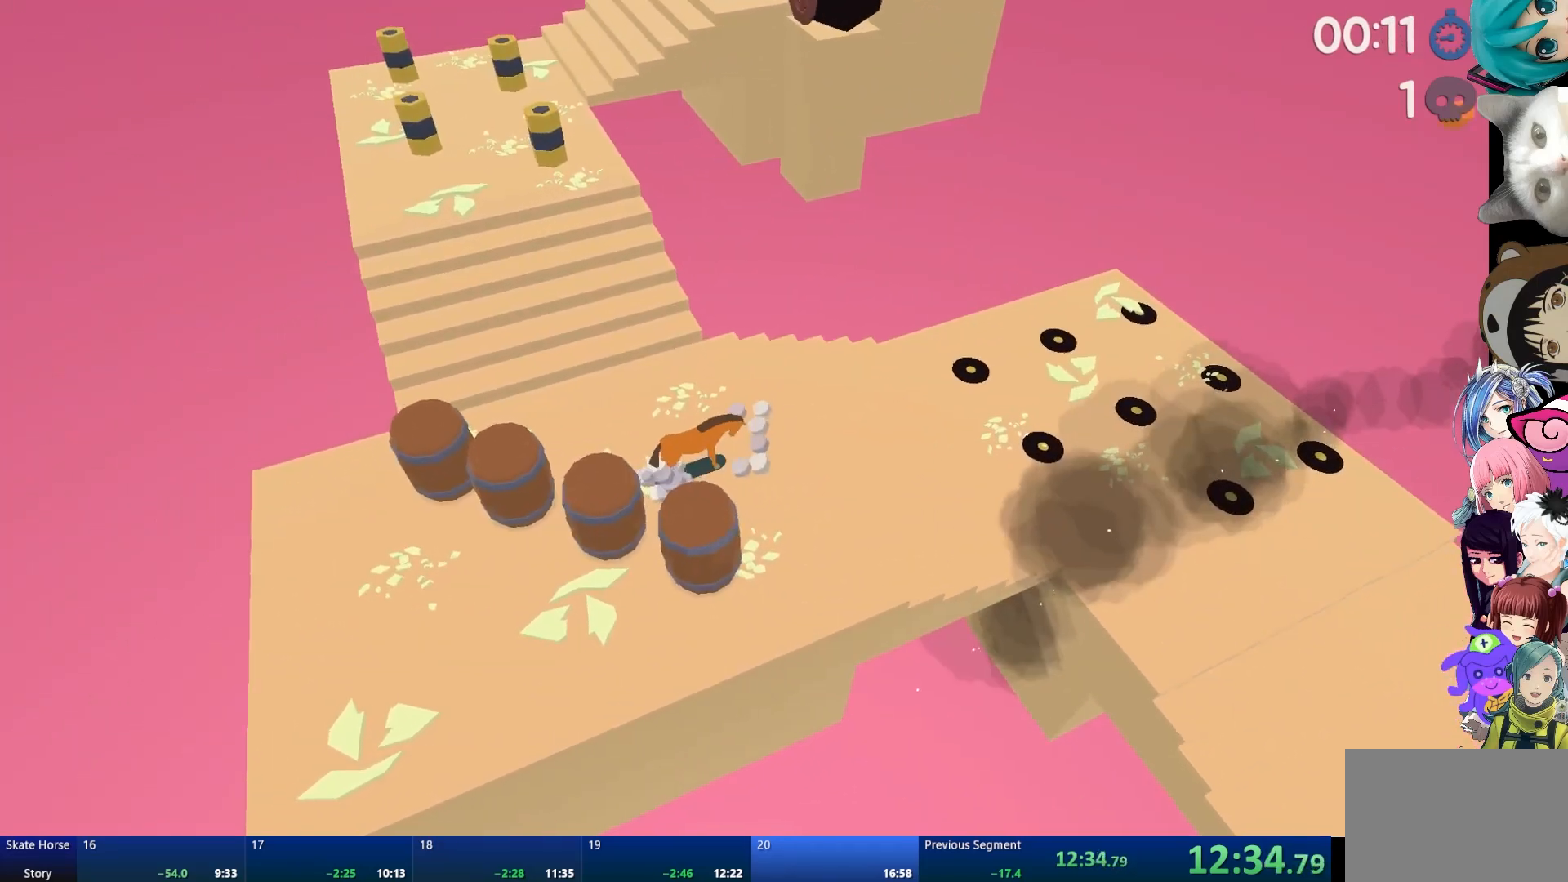
{"buttons": [], "left_stick": "up-left", "right_stick": "center", "events": [[117, "left_stick", "center"], [267, "CROSS", "down"], [267, "left_stick", "up-left"], [400, "CROSS", "up"]]}
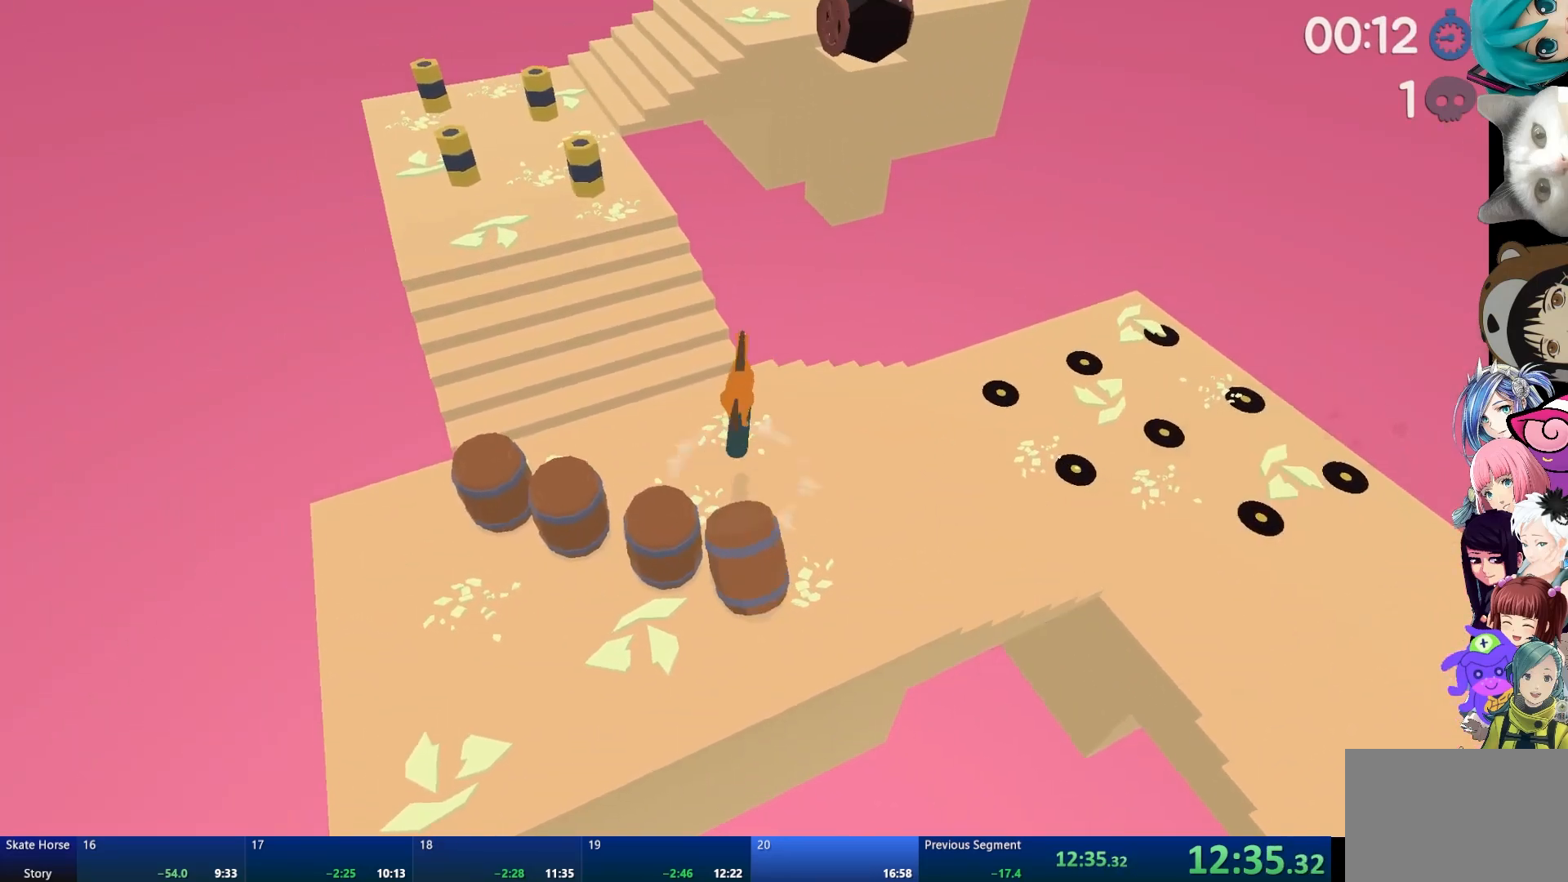
{"buttons": [], "left_stick": "left", "right_stick": "center", "events": [[67, "left_stick", "center"], [500, "left_stick", "left"]]}
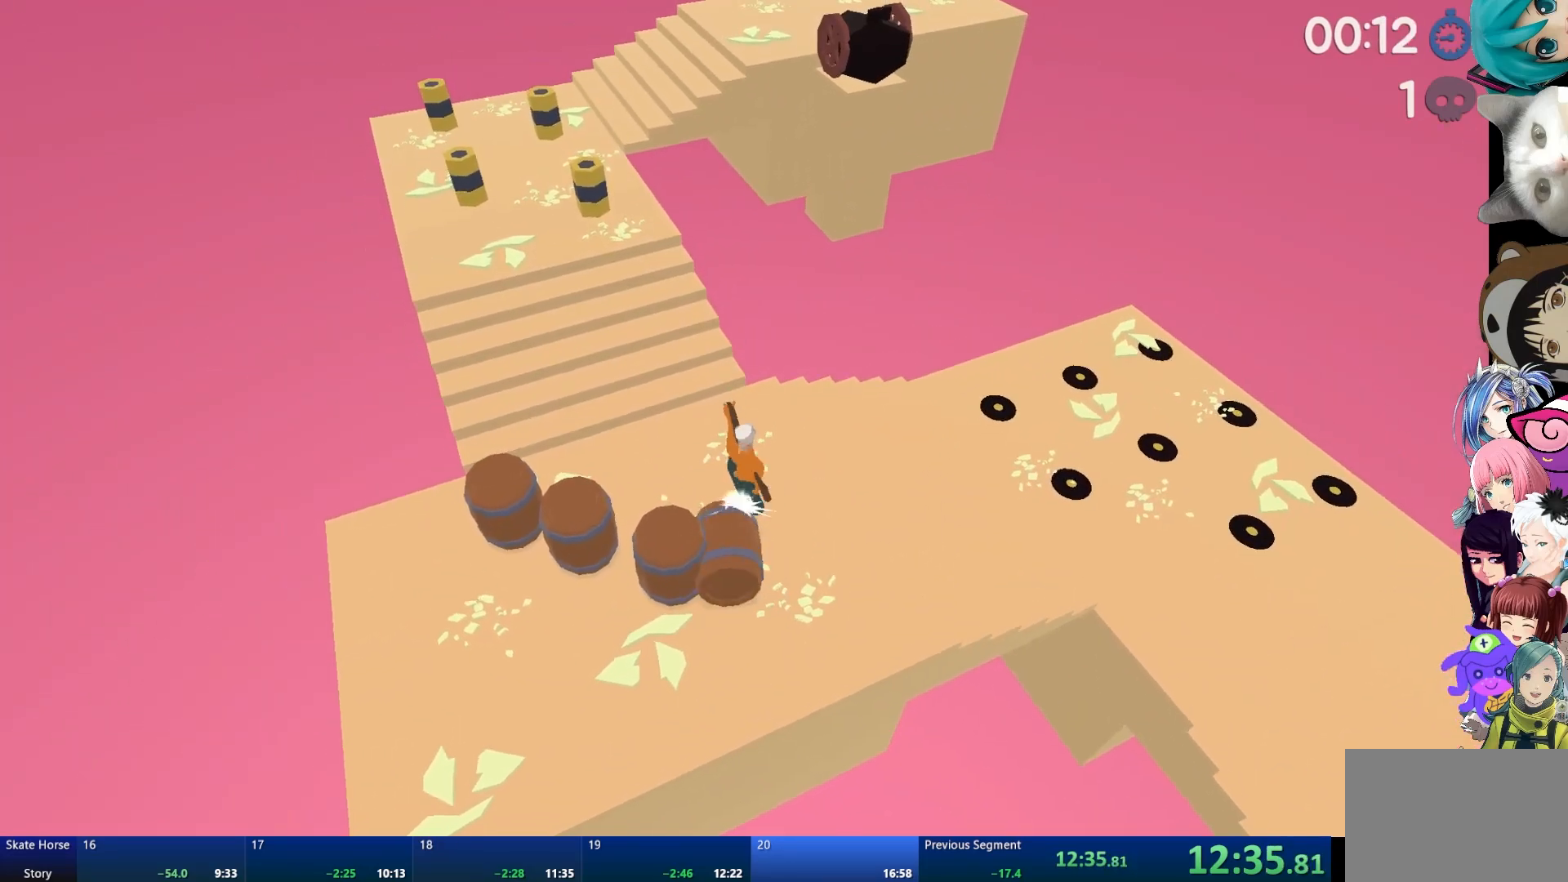
{"buttons": [], "left_stick": "right", "right_stick": "center", "events": [[100, "left_stick", "center"], [383, "left_stick", "right"]]}
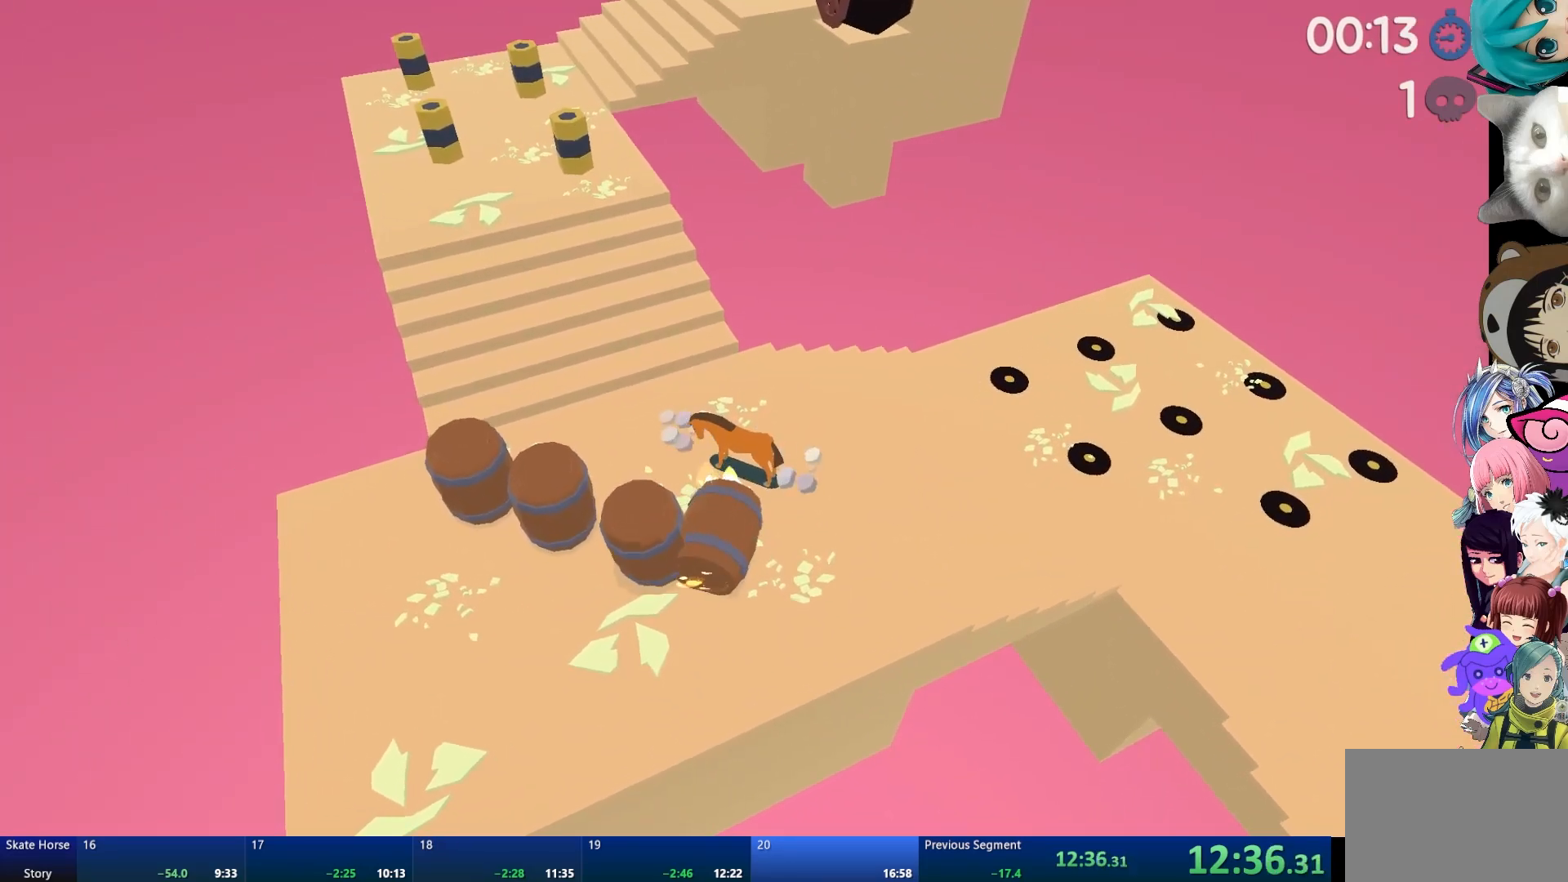
{"buttons": [], "left_stick": "center", "right_stick": "center", "events": [[50, "left_stick", "center"]]}
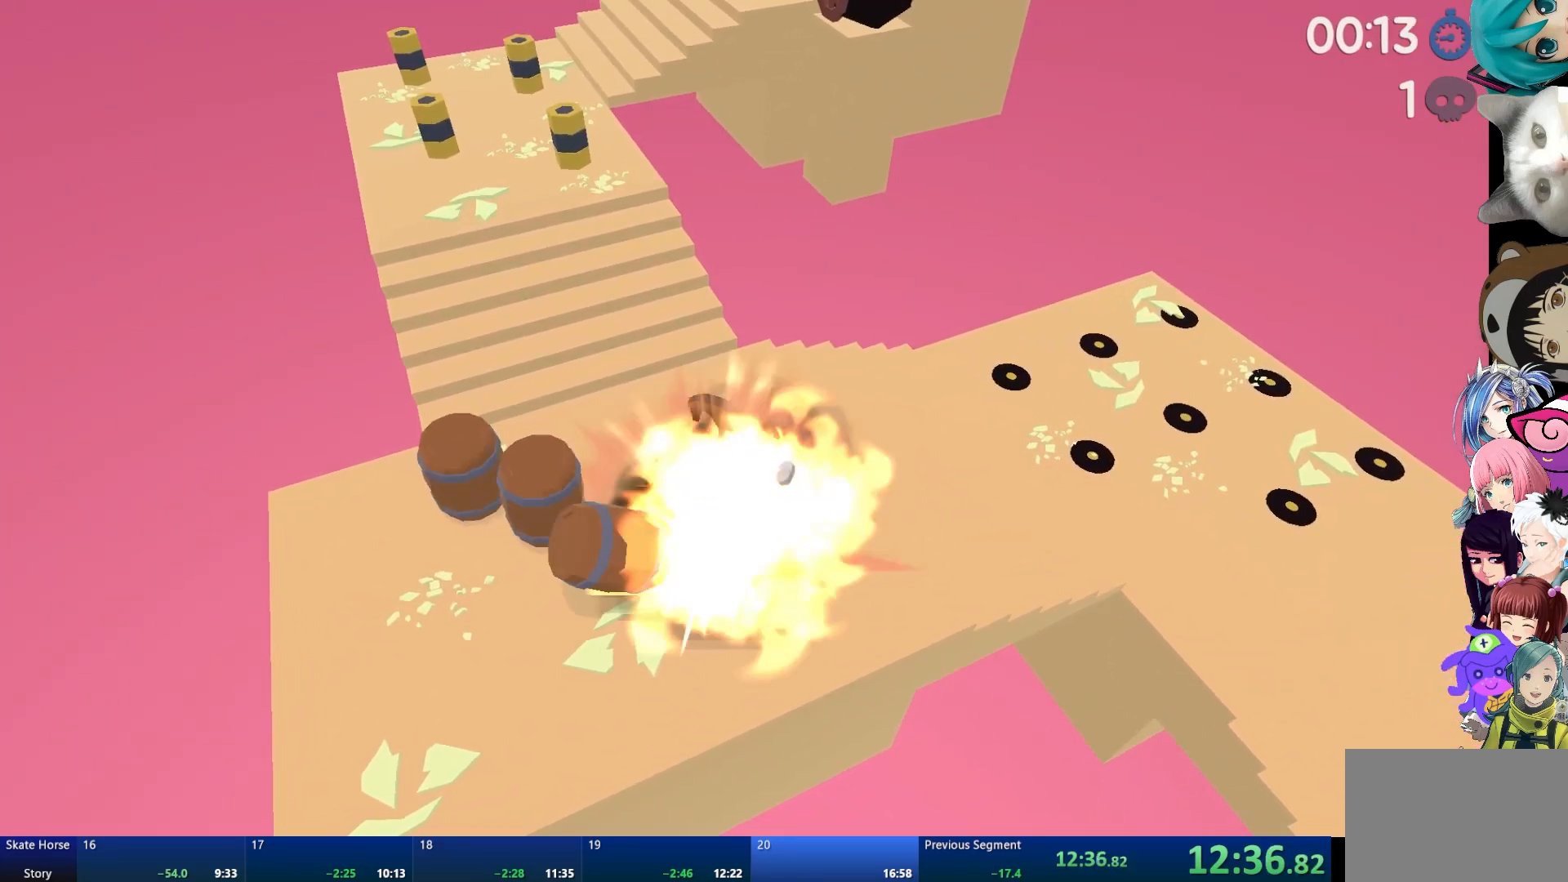
{"buttons": [], "left_stick": "center", "right_stick": "center", "events": []}
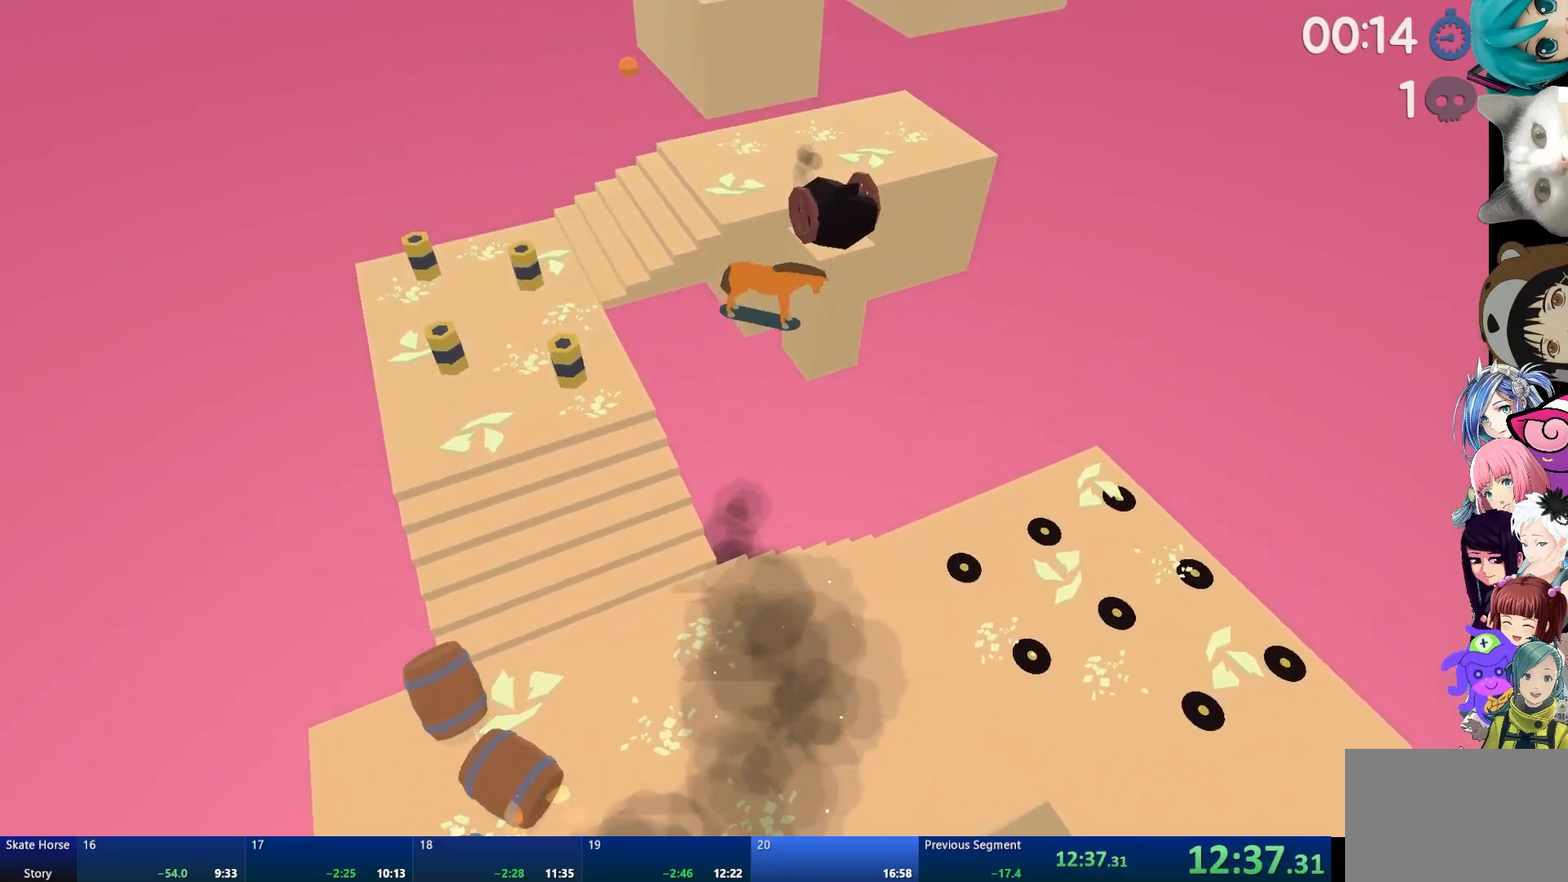
{"buttons": [], "left_stick": "center", "right_stick": "center", "events": []}
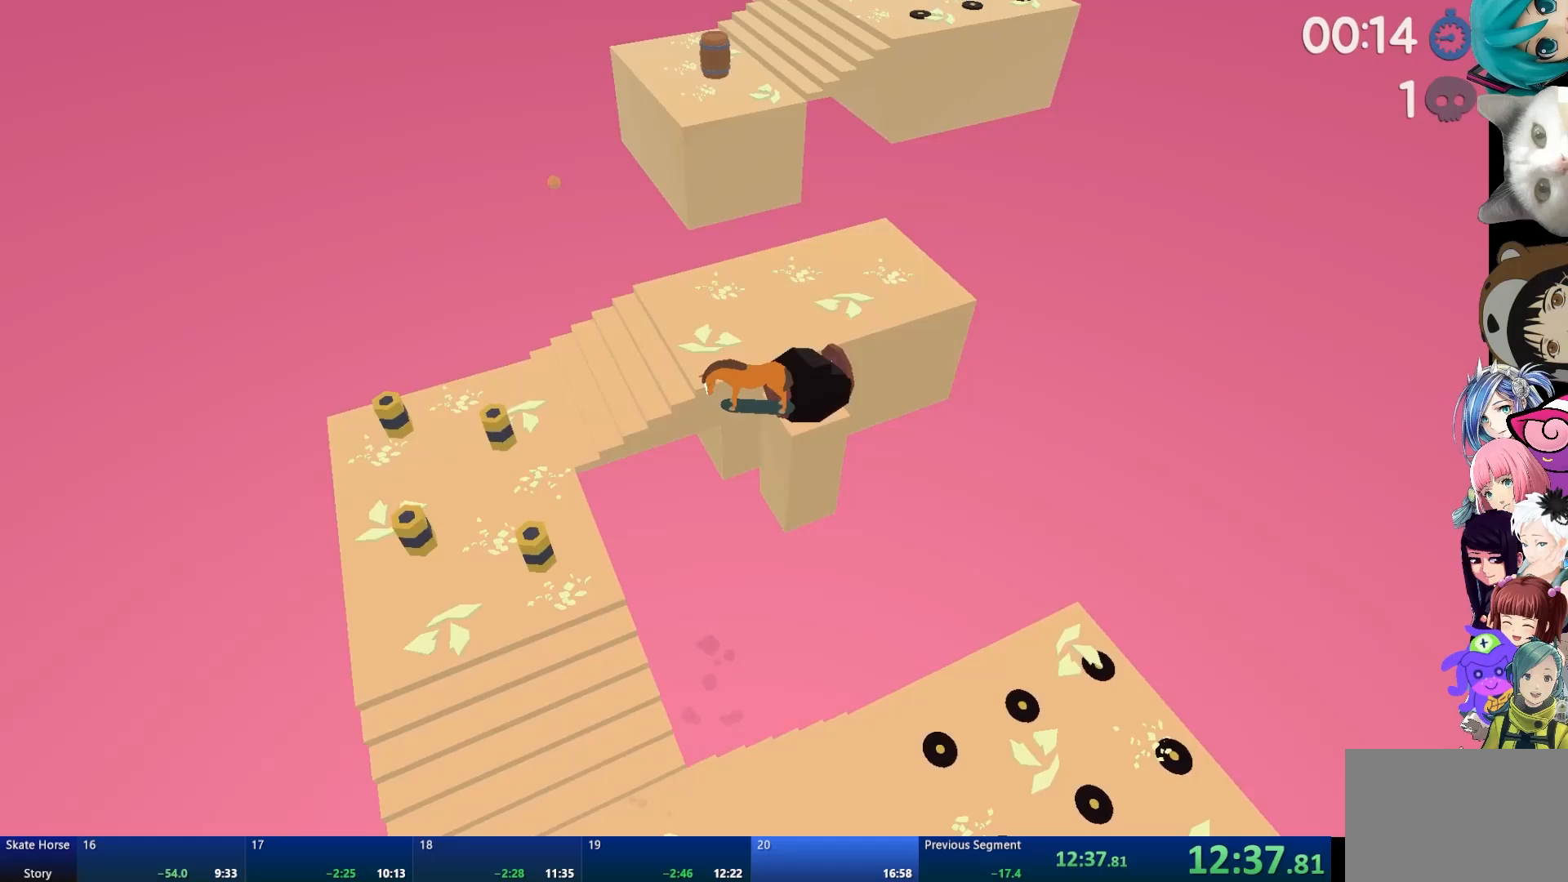
{"buttons": [], "left_stick": "center", "right_stick": "center", "events": []}
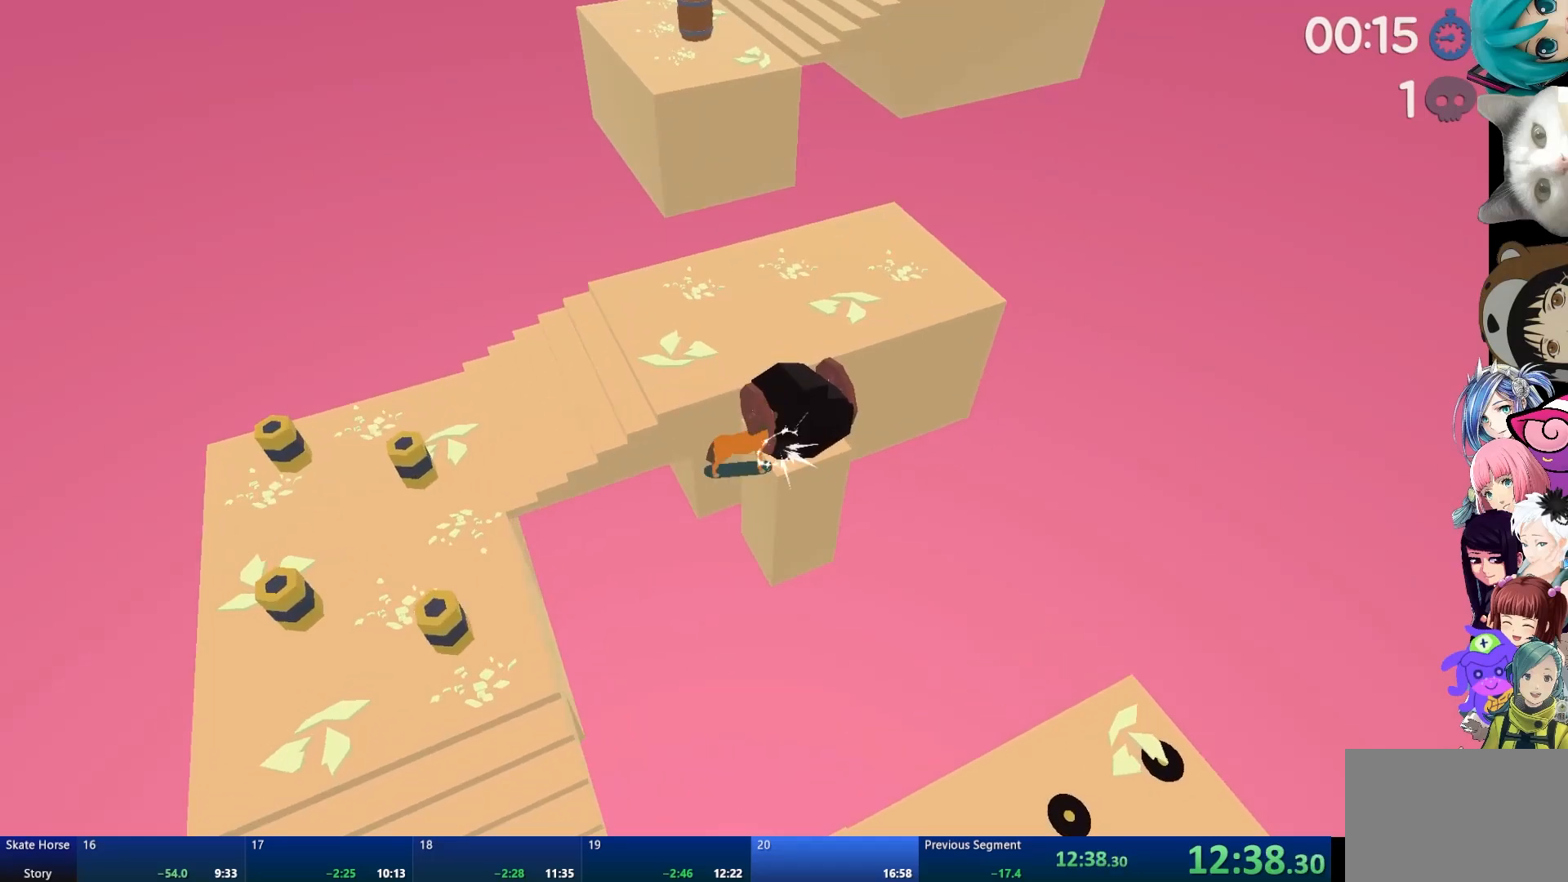
{"buttons": [], "left_stick": "center", "right_stick": "center", "events": [[383, "START", "down"], [500, "START", "up"]]}
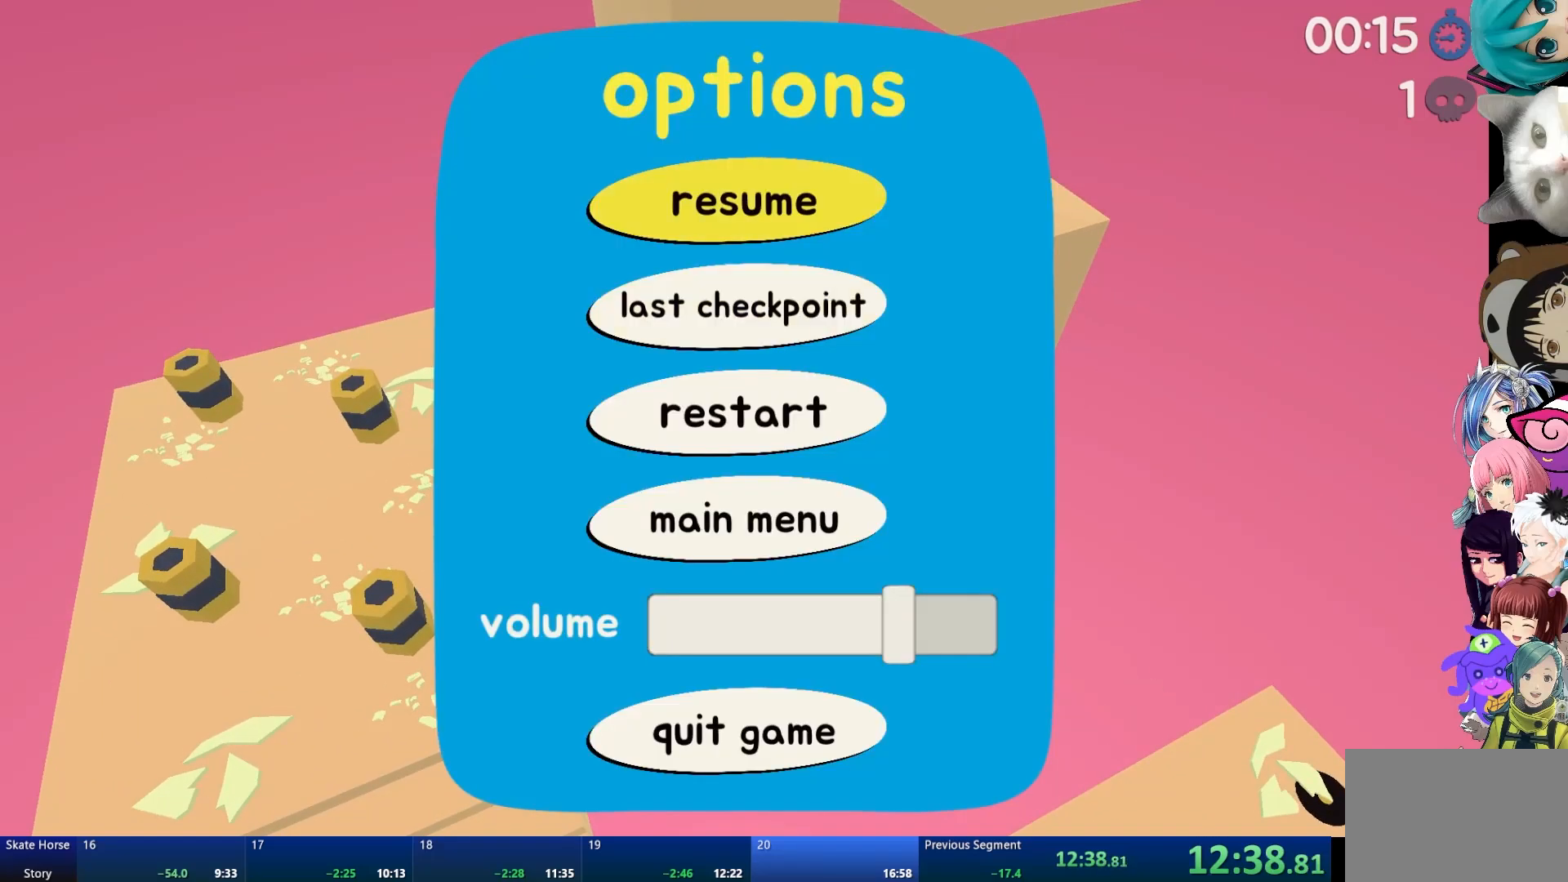
{"buttons": ["R2"], "left_stick": "center", "right_stick": "center", "events": [[33, "DPAD_DOWN", "down"], [150, "DPAD_DOWN", "up"], [183, "CROSS", "down"], [283, "CROSS", "up"], [317, "R2", "down"]]}
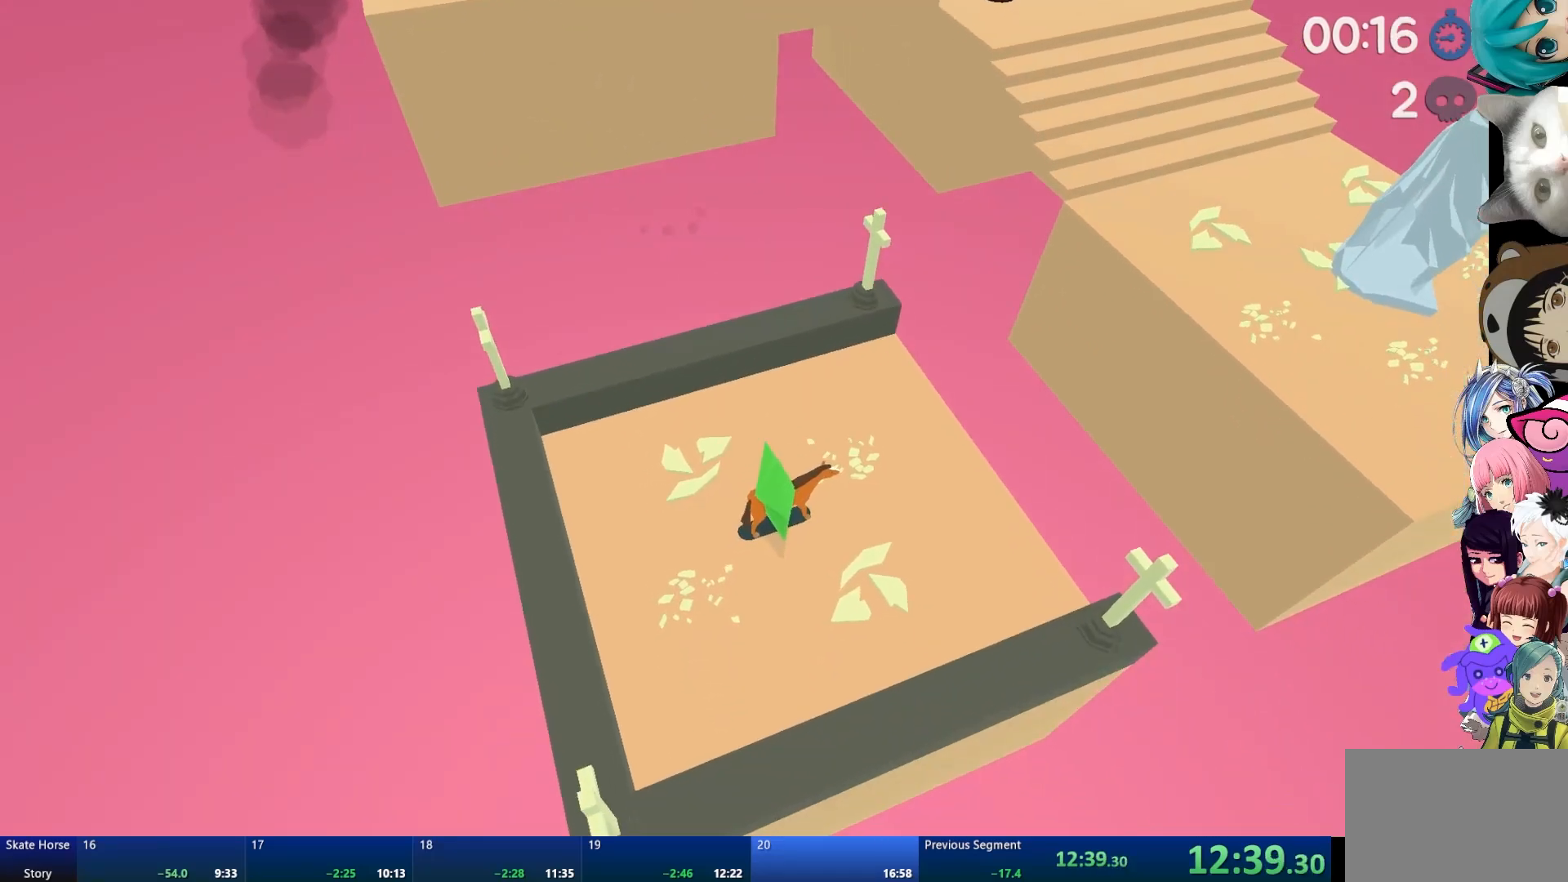
{"buttons": ["R2"], "left_stick": "right", "right_stick": "center", "events": [[133, "left_stick", "right"], [250, "left_stick", "center"], [467, "left_stick", "right"]]}
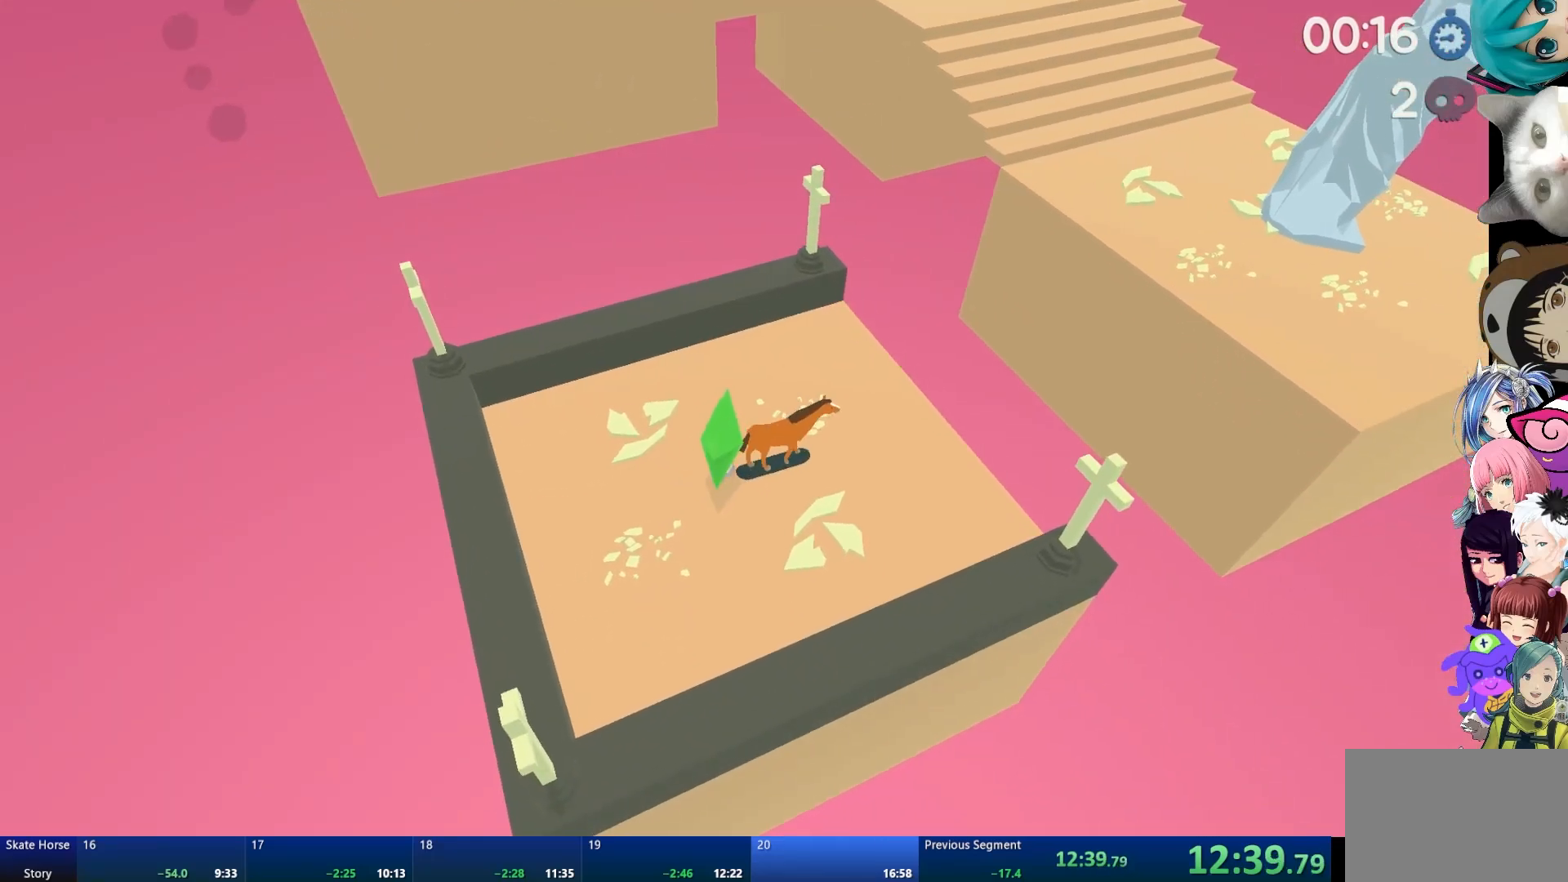
{"buttons": ["CROSS", "R2"], "left_stick": "center", "right_stick": "center", "events": [[117, "left_stick", "center"], [350, "CROSS", "down"]]}
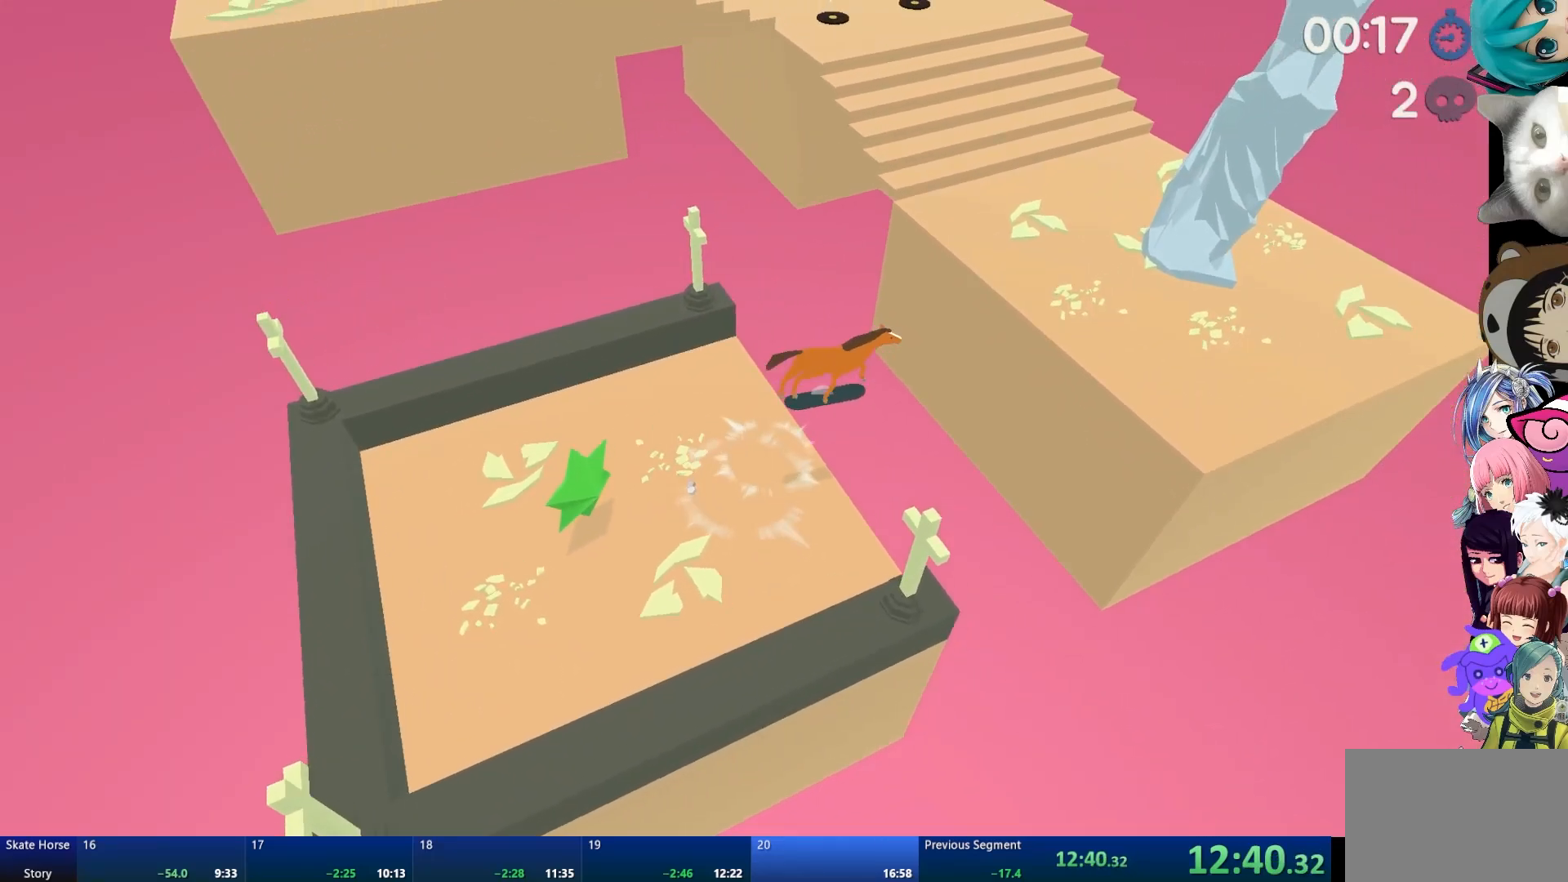
{"buttons": [], "left_stick": "up-left", "right_stick": "center", "events": [[183, "left_stick", "up-left"], [233, "CROSS", "up"], [233, "R2", "up"]]}
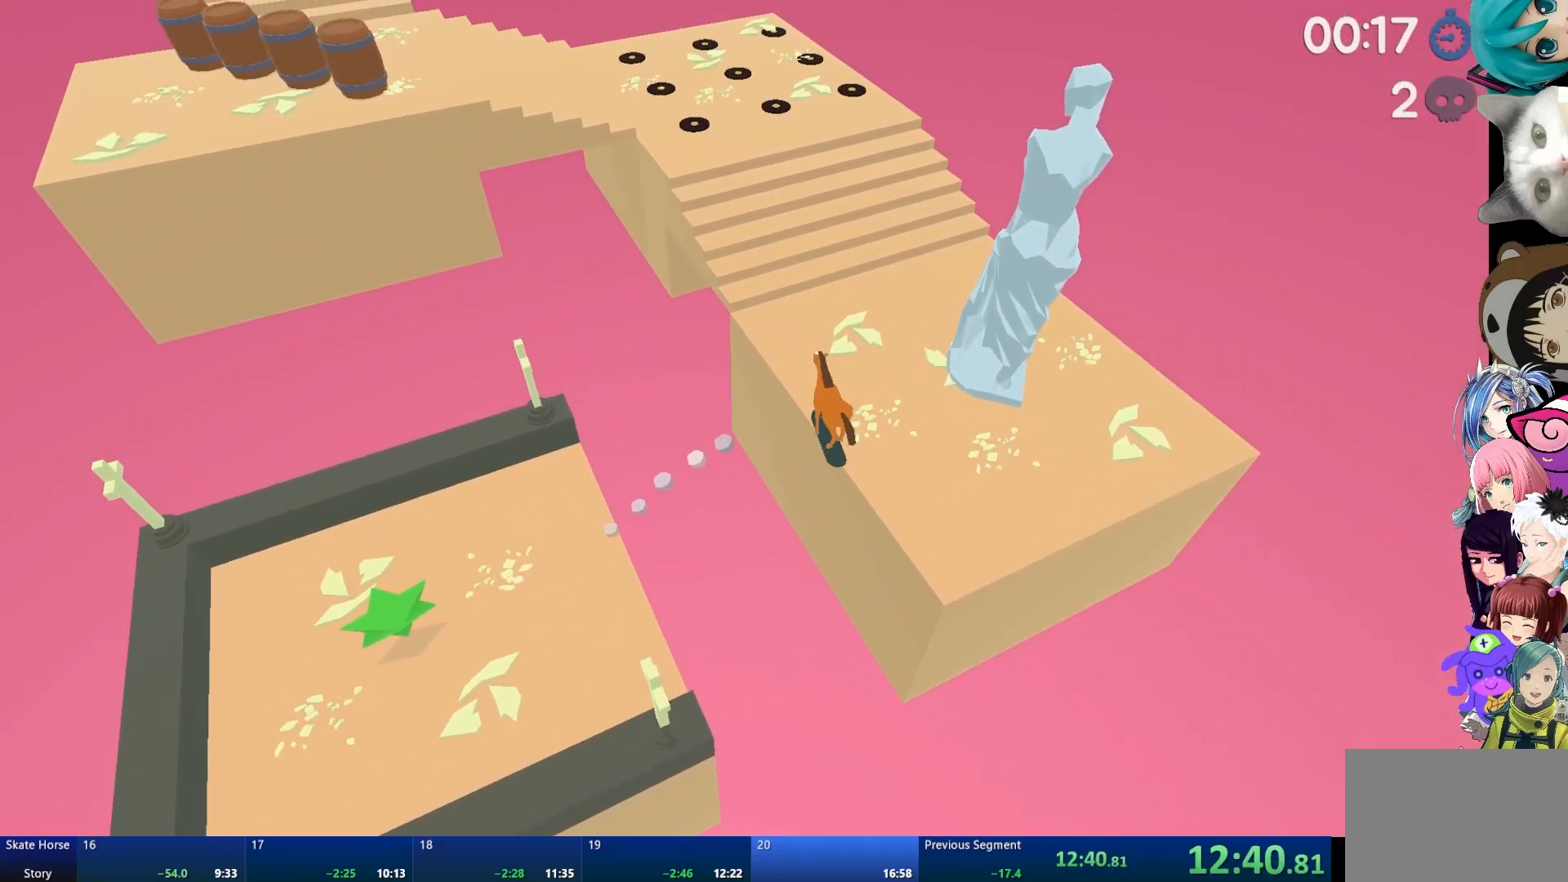
{"buttons": ["R2"], "left_stick": "center", "right_stick": "center", "events": [[33, "left_stick", "center"], [217, "R2", "down"]]}
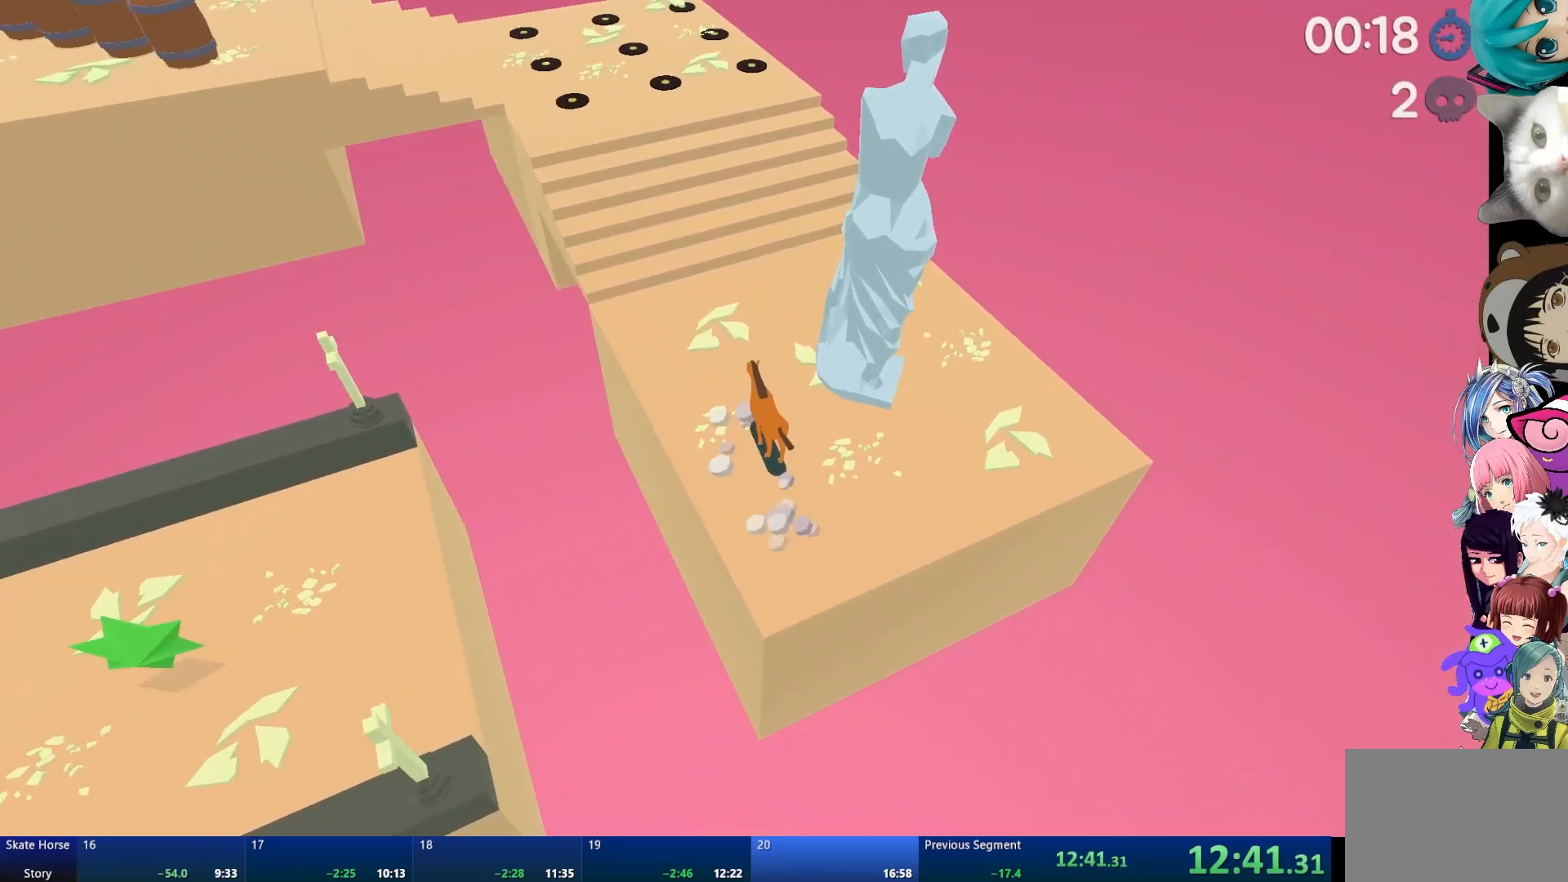
{"buttons": ["R2"], "left_stick": "center", "right_stick": "center", "events": [[67, "left_stick", "up-left"], [167, "left_stick", "center"], [350, "left_stick", "up-left"], [467, "left_stick", "center"]]}
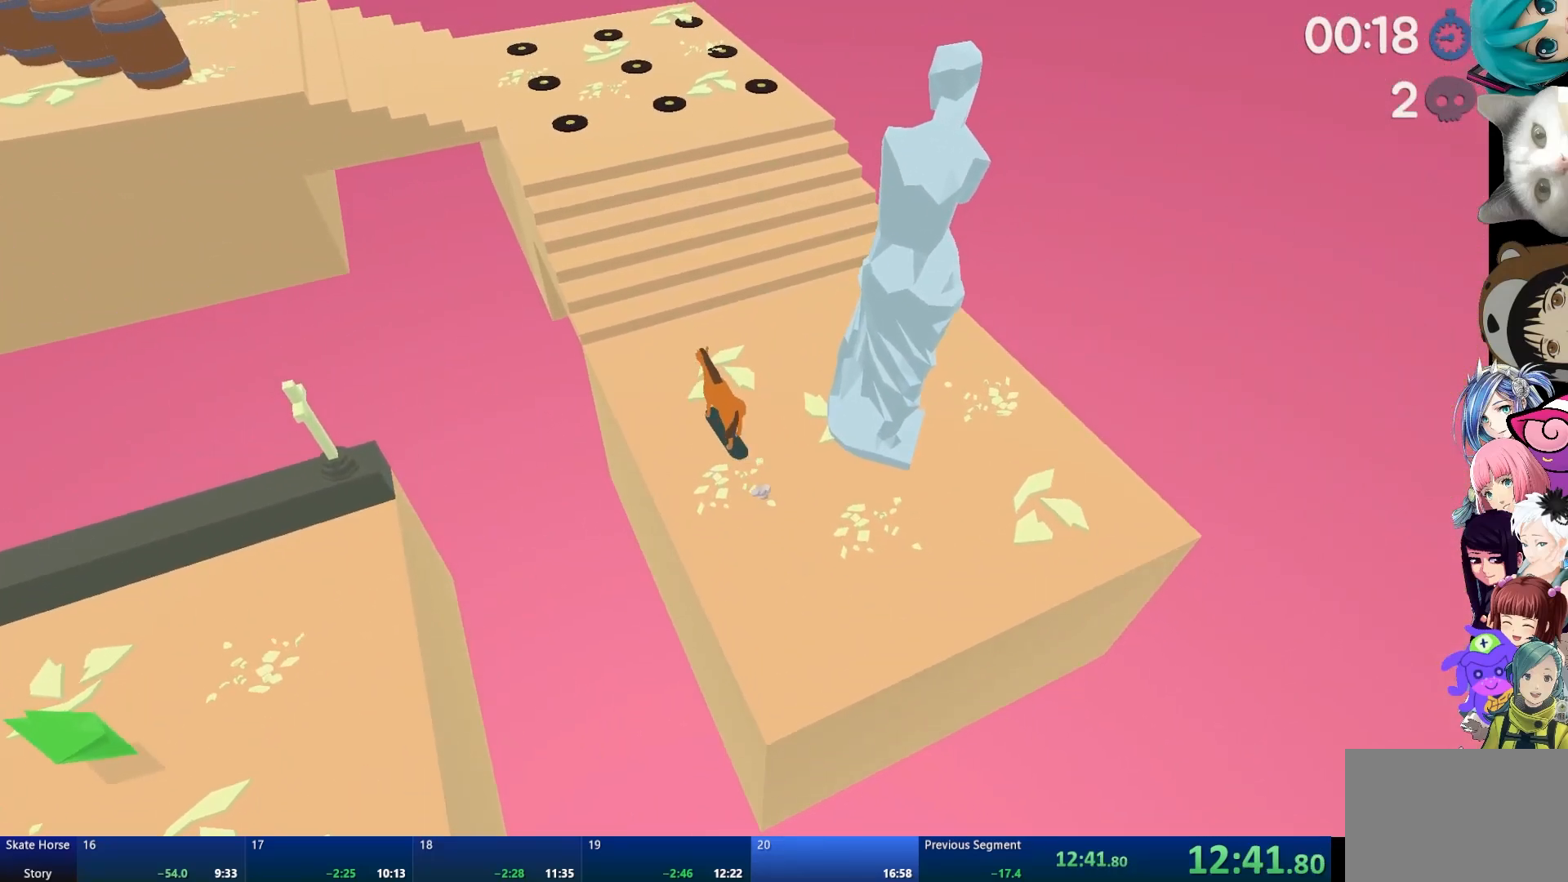
{"buttons": [], "left_stick": "center", "right_stick": "center", "events": [[233, "CROSS", "down"], [433, "CROSS", "up"], [483, "R2", "up"]]}